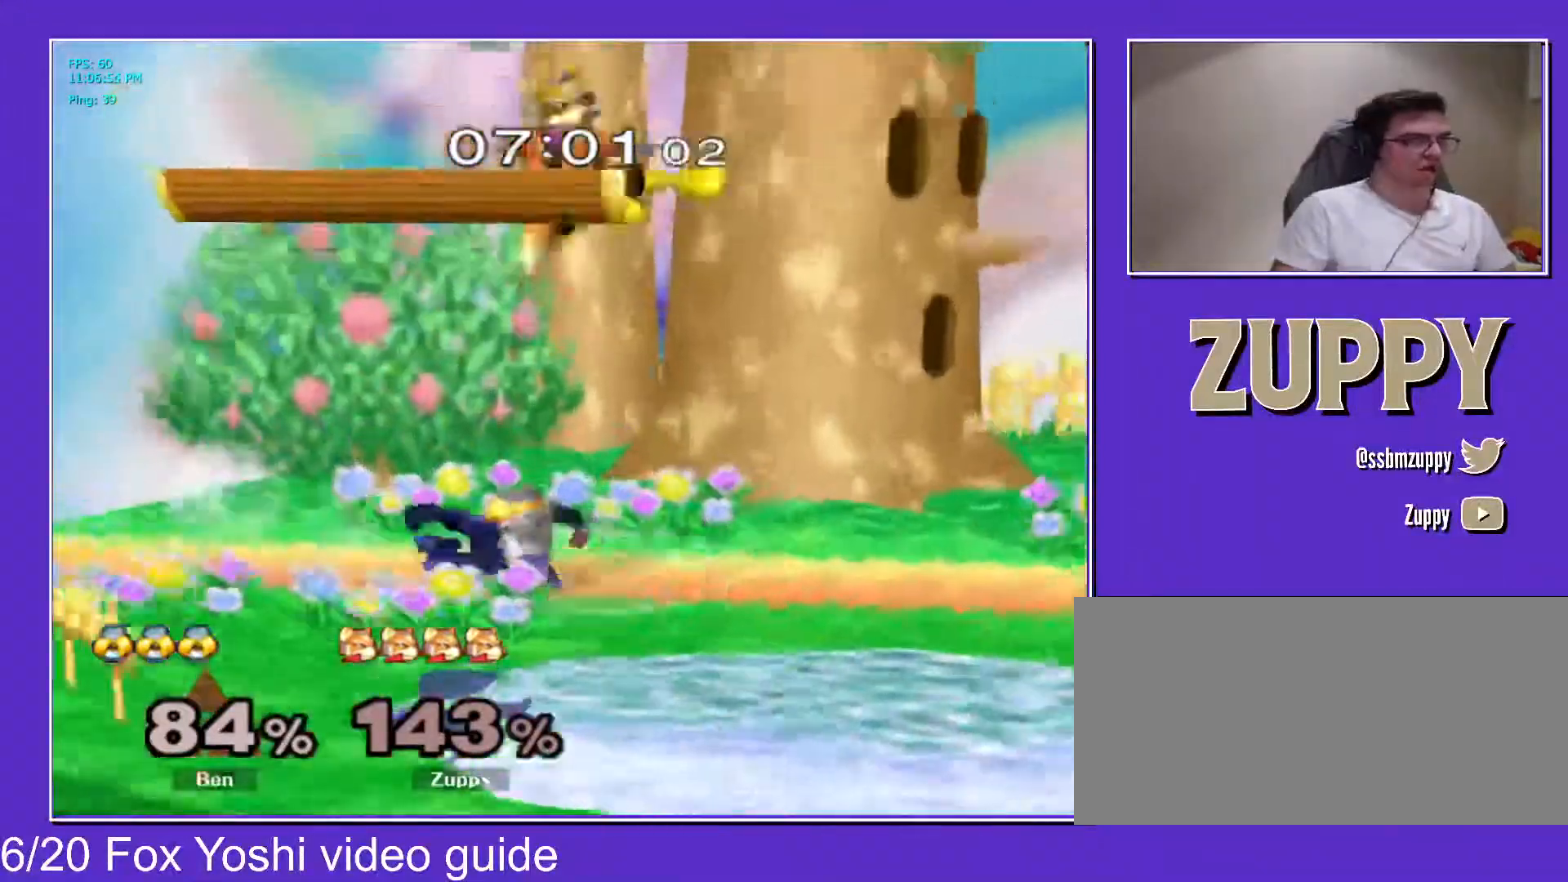
Gameplay with a controller (Nintendo layout); each line is a JSON object with the inputs held at the frame after it. "events" lists button and stick changes between this image and that frame as [ms after this image, input, new state], when the widget could be followed in between. Not read: L3 R3 other_buttons.
{"buttons": ["DPAD_RIGHT"], "events": [[150, "DPAD_DOWN", "down"], [183, "A", "up"], [267, "Z", "down"], [283, "X", "down"], [317, "DPAD_DOWN", "up"], [333, "DPAD_RIGHT", "up"], [350, "X", "up"], [367, "Z", "up"], [433, "DPAD_RIGHT", "down"]]}
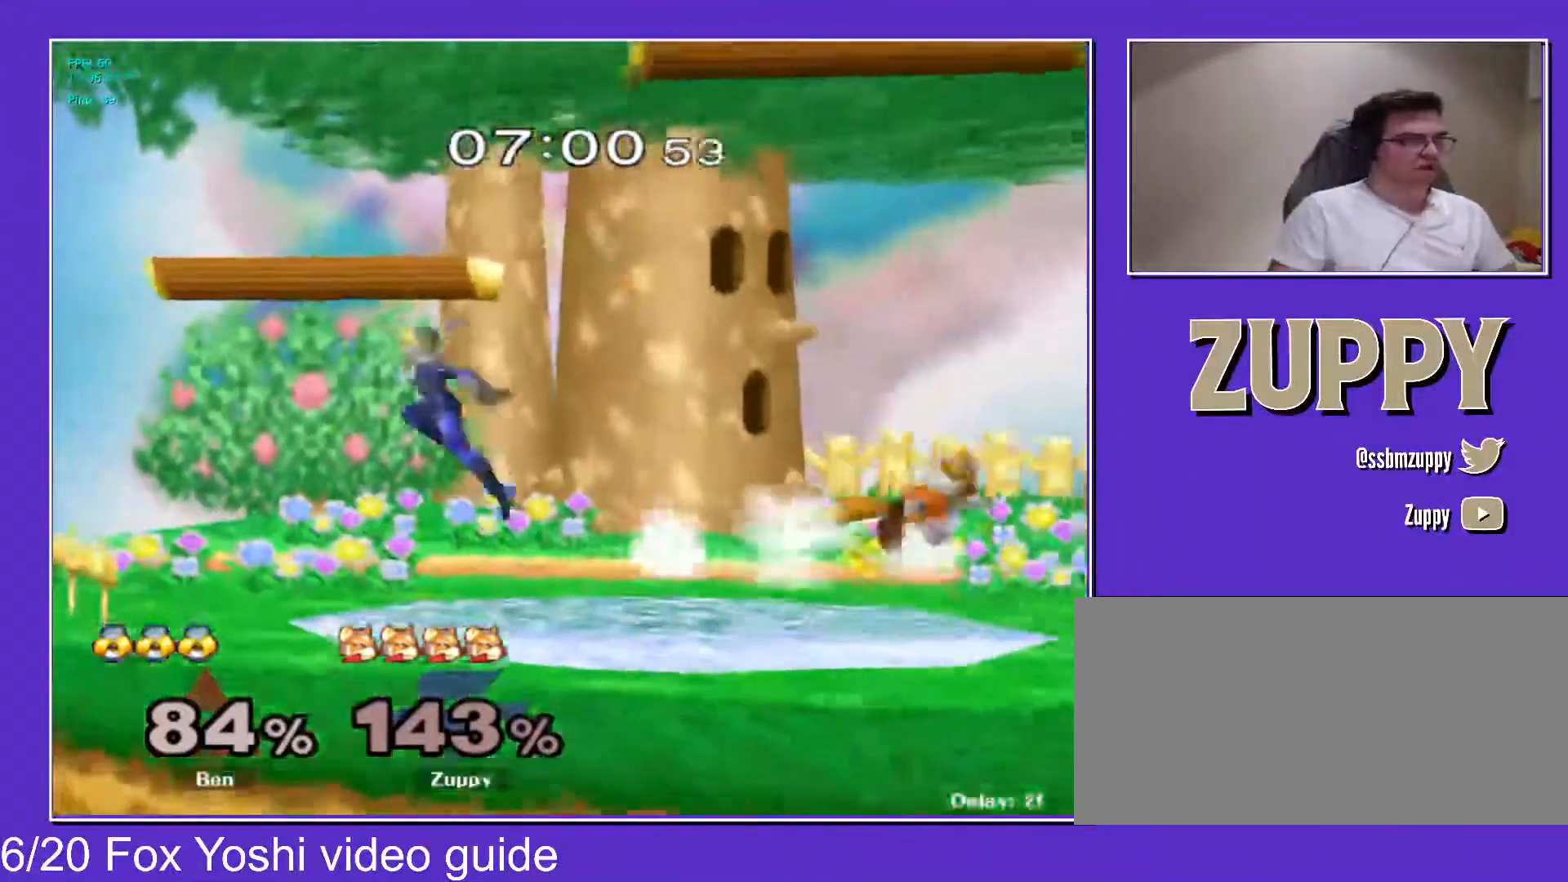
{"buttons": ["B"], "events": [[17, "DPAD_RIGHT", "up"], [17, "X", "down"], [33, "X", "up"], [67, "DPAD_LEFT", "down"], [150, "DPAD_LEFT", "up"], [183, "B", "down"], [283, "B", "up"], [283, "DPAD_DOWN", "down"], [350, "DPAD_DOWN", "up"], [433, "X", "down"], [450, "X", "up"], [500, "B", "down"]]}
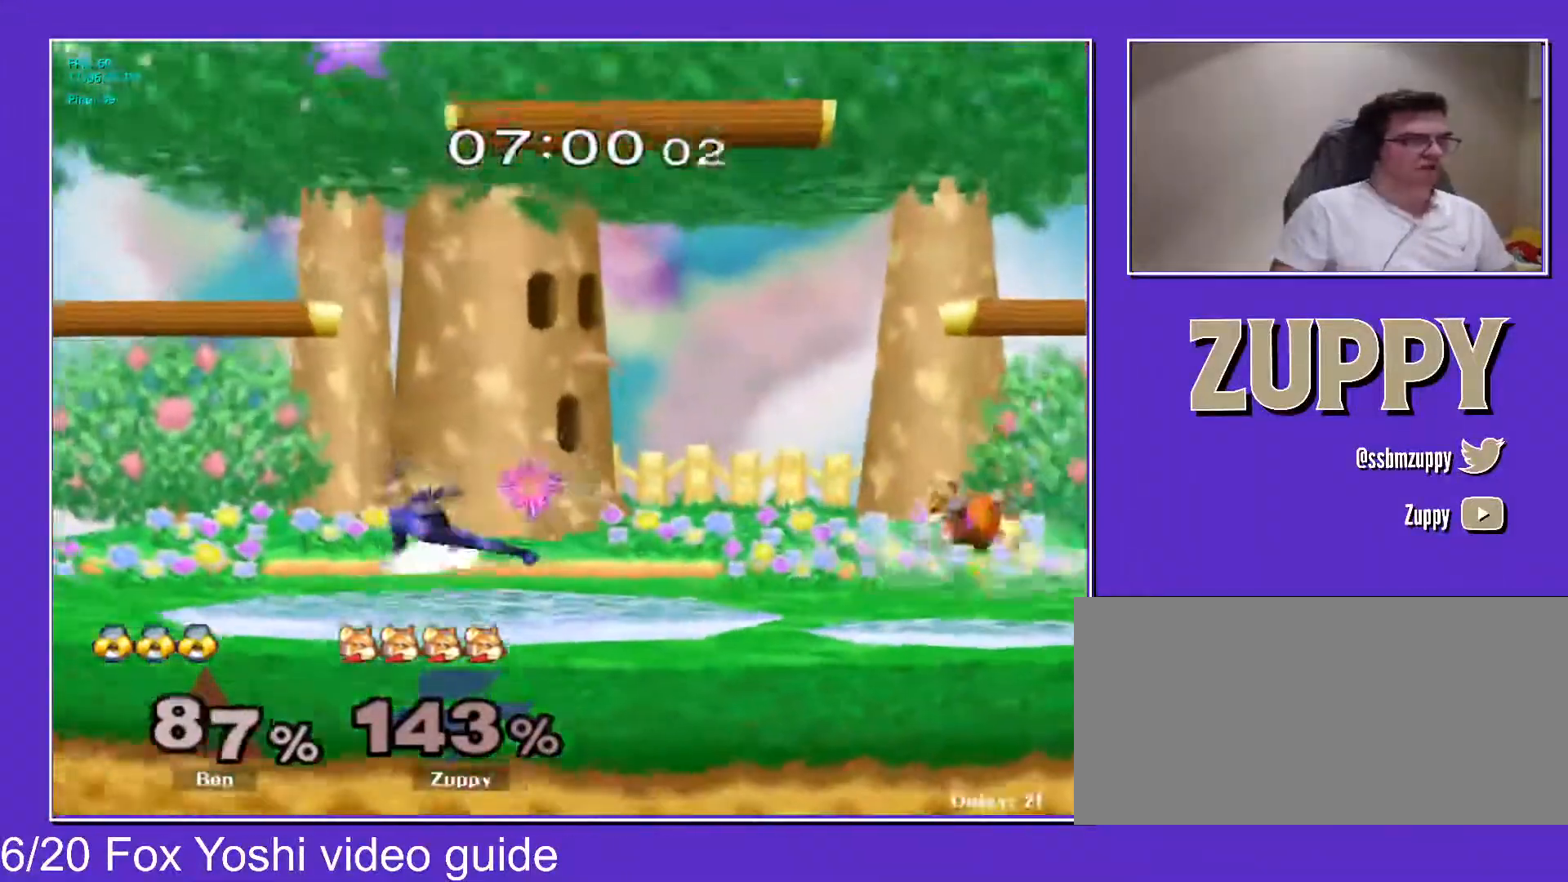
{"buttons": ["DPAD_RIGHT"], "events": [[83, "B", "up"], [133, "B", "down"], [217, "B", "up"], [417, "DPAD_RIGHT", "down"]]}
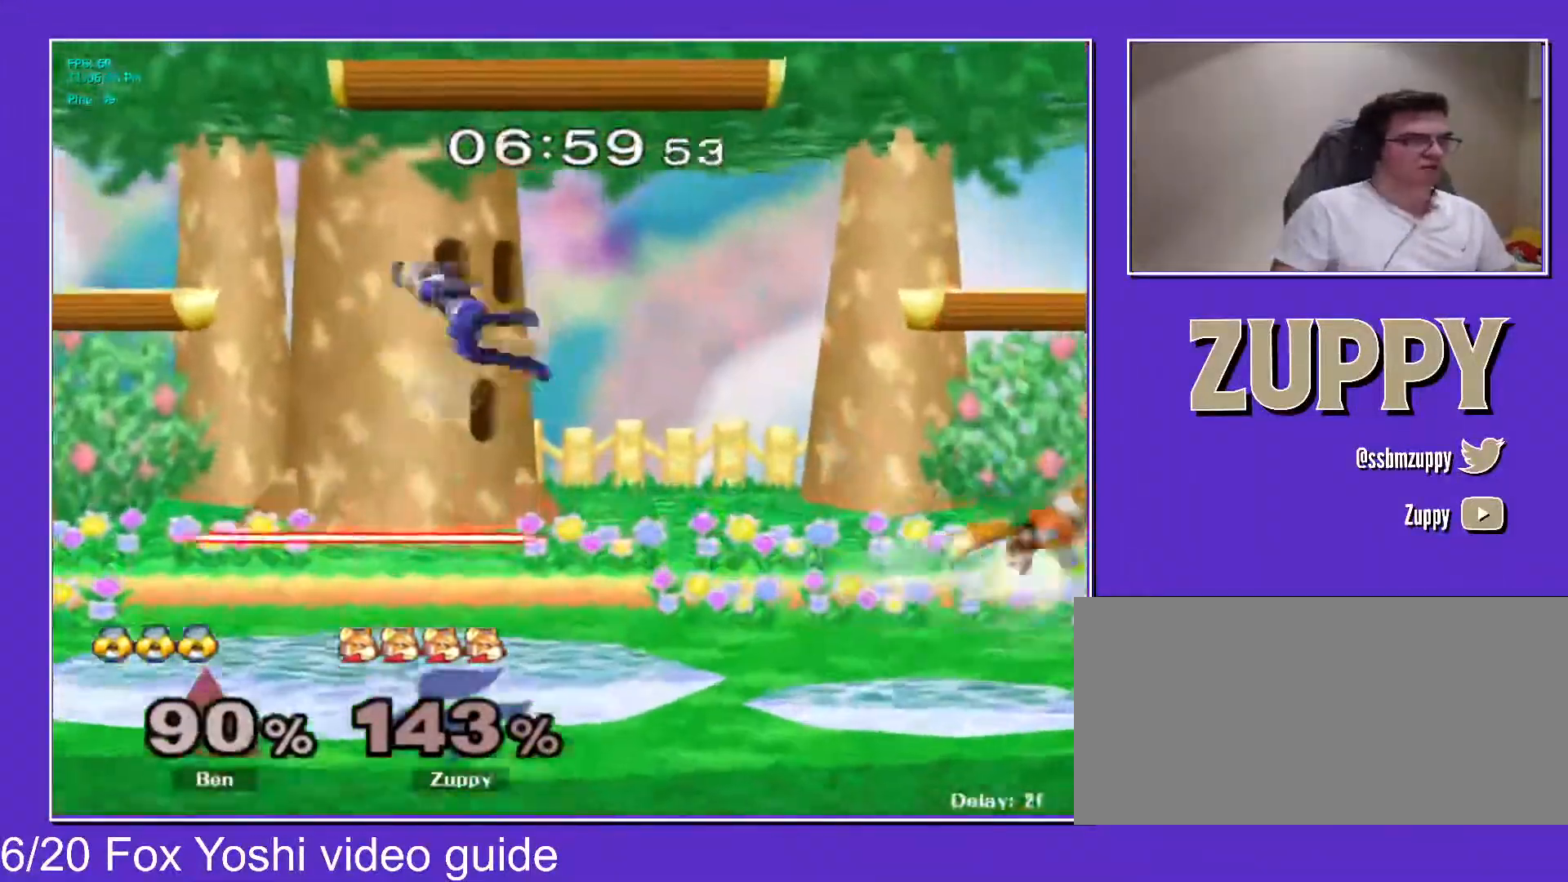
{"buttons": ["A", "DPAD_LEFT"], "events": [[17, "DPAD_RIGHT", "up"], [33, "DPAD_LEFT", "down"], [183, "X", "down"], [300, "X", "up"], [317, "DPAD_LEFT", "up"], [383, "A", "down"], [500, "DPAD_LEFT", "down"]]}
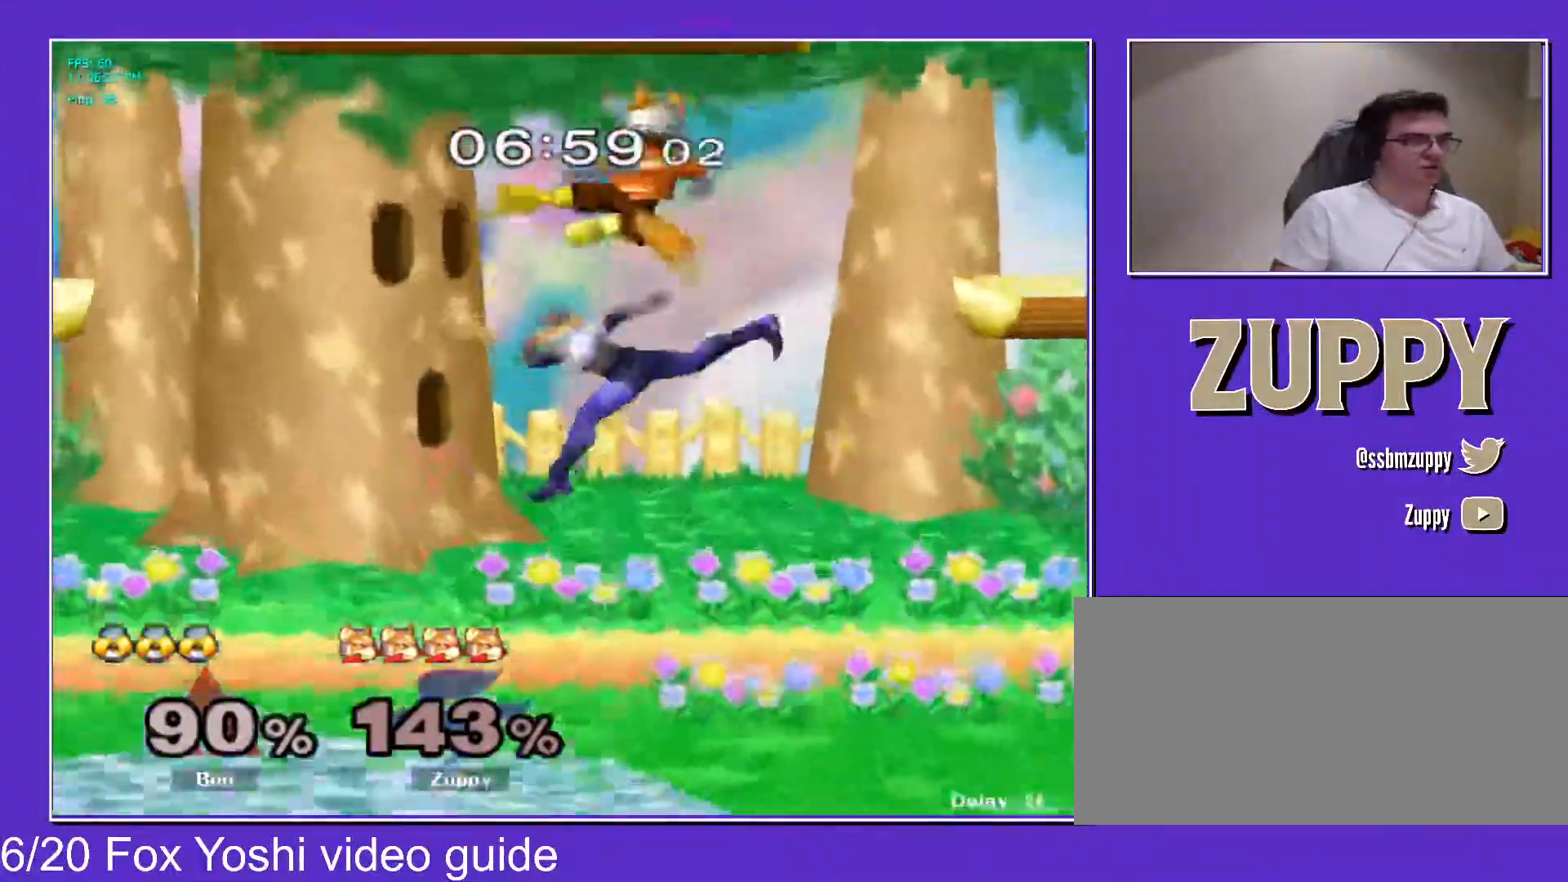
{"buttons": [], "events": [[17, "DPAD_DOWN", "down"], [133, "A", "up"], [167, "X", "down"], [167, "Z", "down"], [183, "DPAD_DOWN", "up"], [250, "DPAD_LEFT", "up"], [267, "X", "up"], [267, "Z", "up"]]}
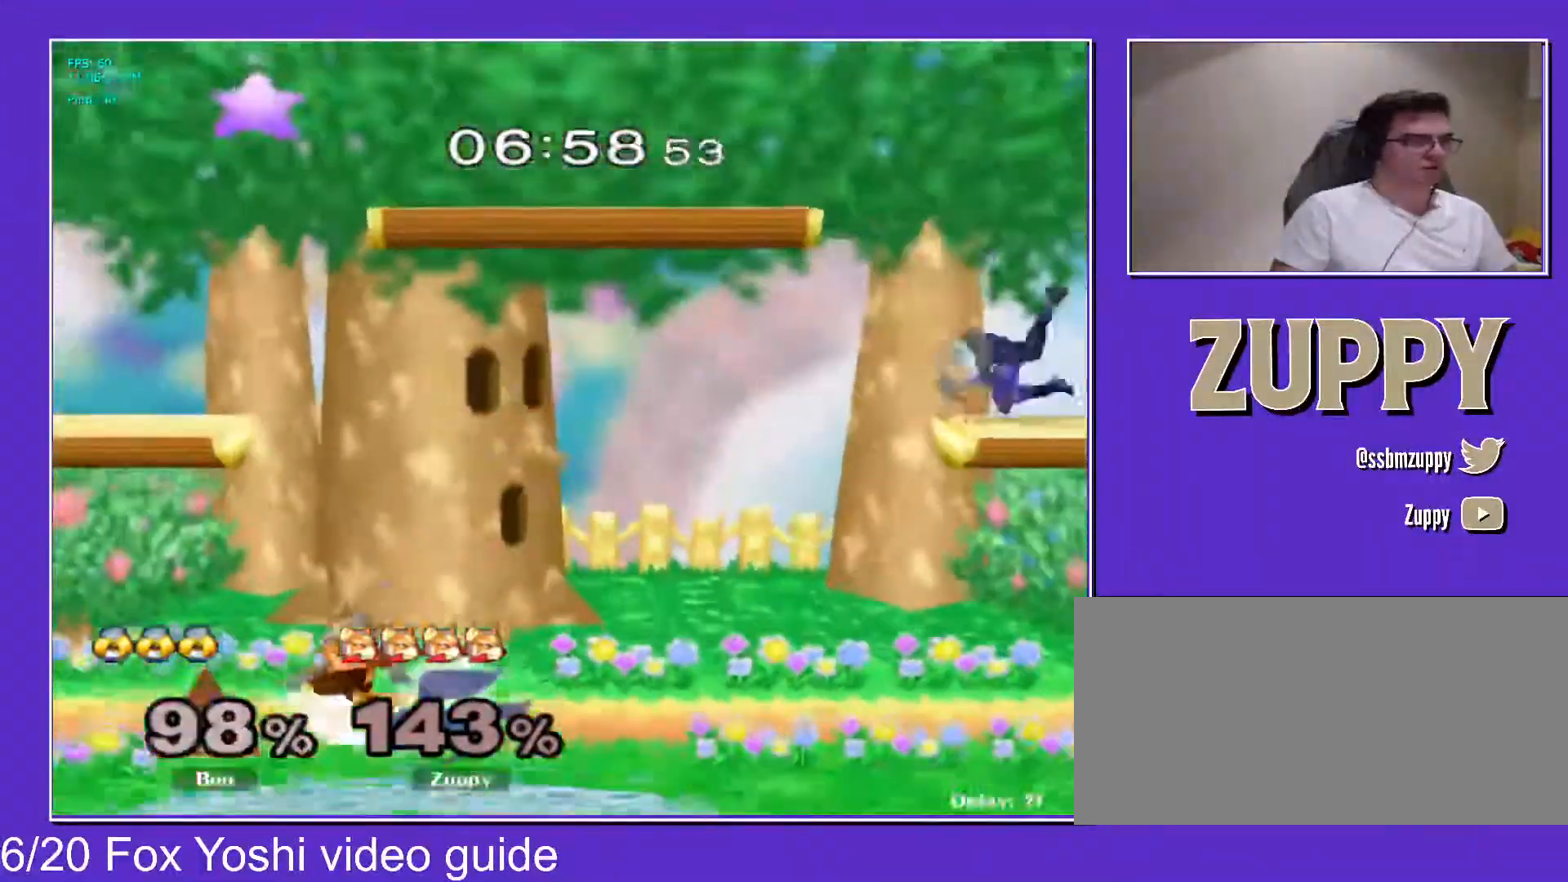
{"buttons": [], "events": [[200, "DPAD_RIGHT", "down"], [267, "DPAD_DOWN", "down"], [267, "Y", "down"], [333, "R1", "down"], [333, "Y", "up"], [417, "R1", "up"], [433, "DPAD_DOWN", "up"], [433, "DPAD_RIGHT", "up"]]}
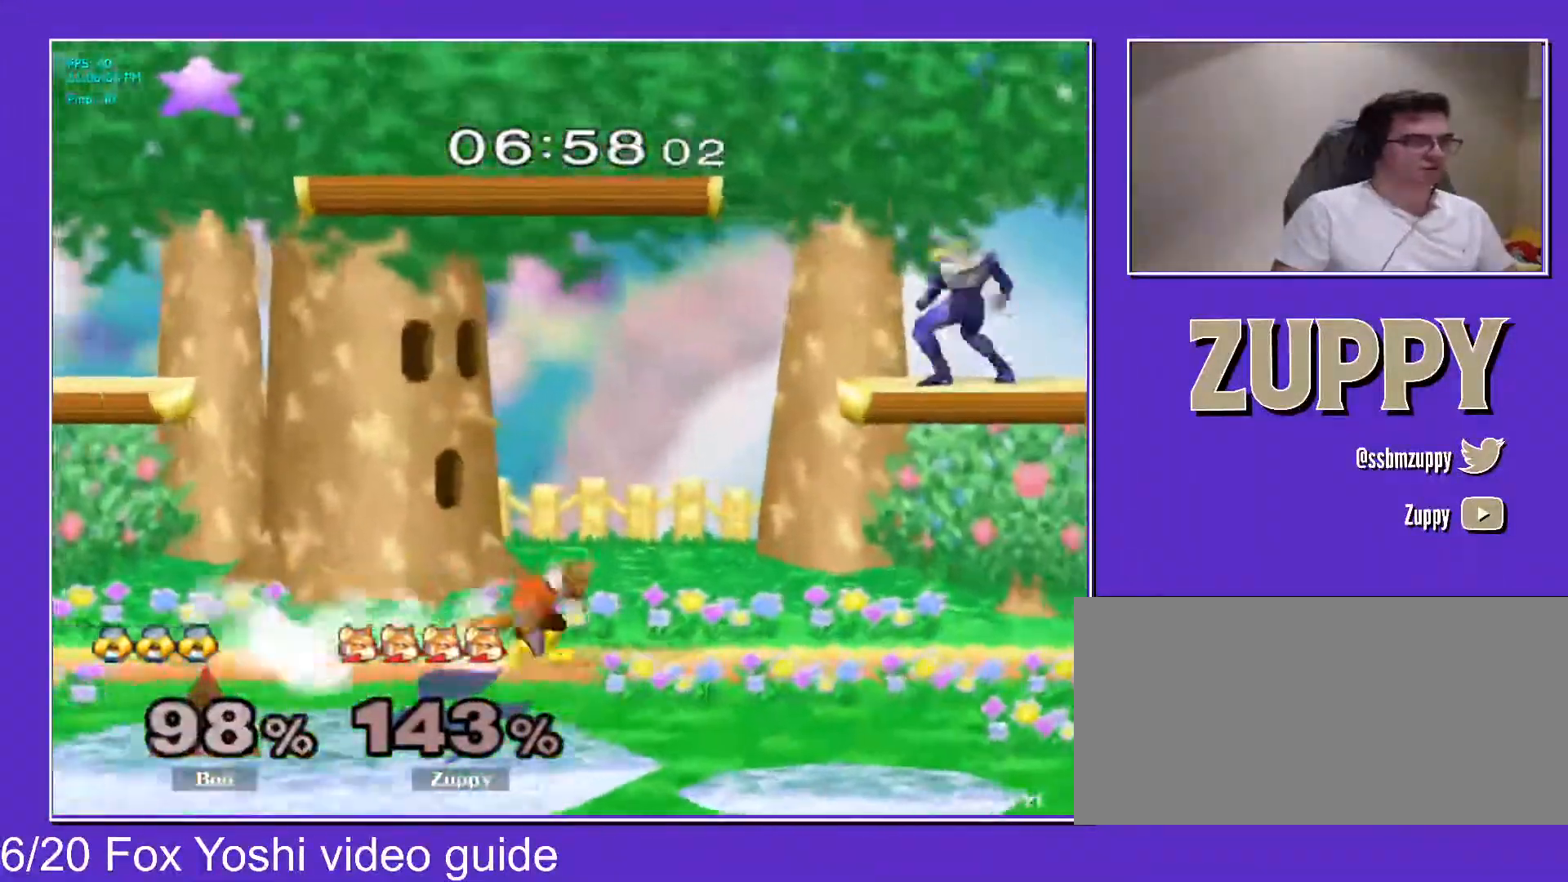
{"buttons": ["DPAD_RIGHT"], "events": [[100, "DPAD_LEFT", "down"], [233, "DPAD_LEFT", "up"], [233, "DPAD_RIGHT", "down"], [333, "DPAD_RIGHT", "up"], [350, "DPAD_LEFT", "down"], [450, "DPAD_RIGHT", "down"], [467, "DPAD_LEFT", "up"]]}
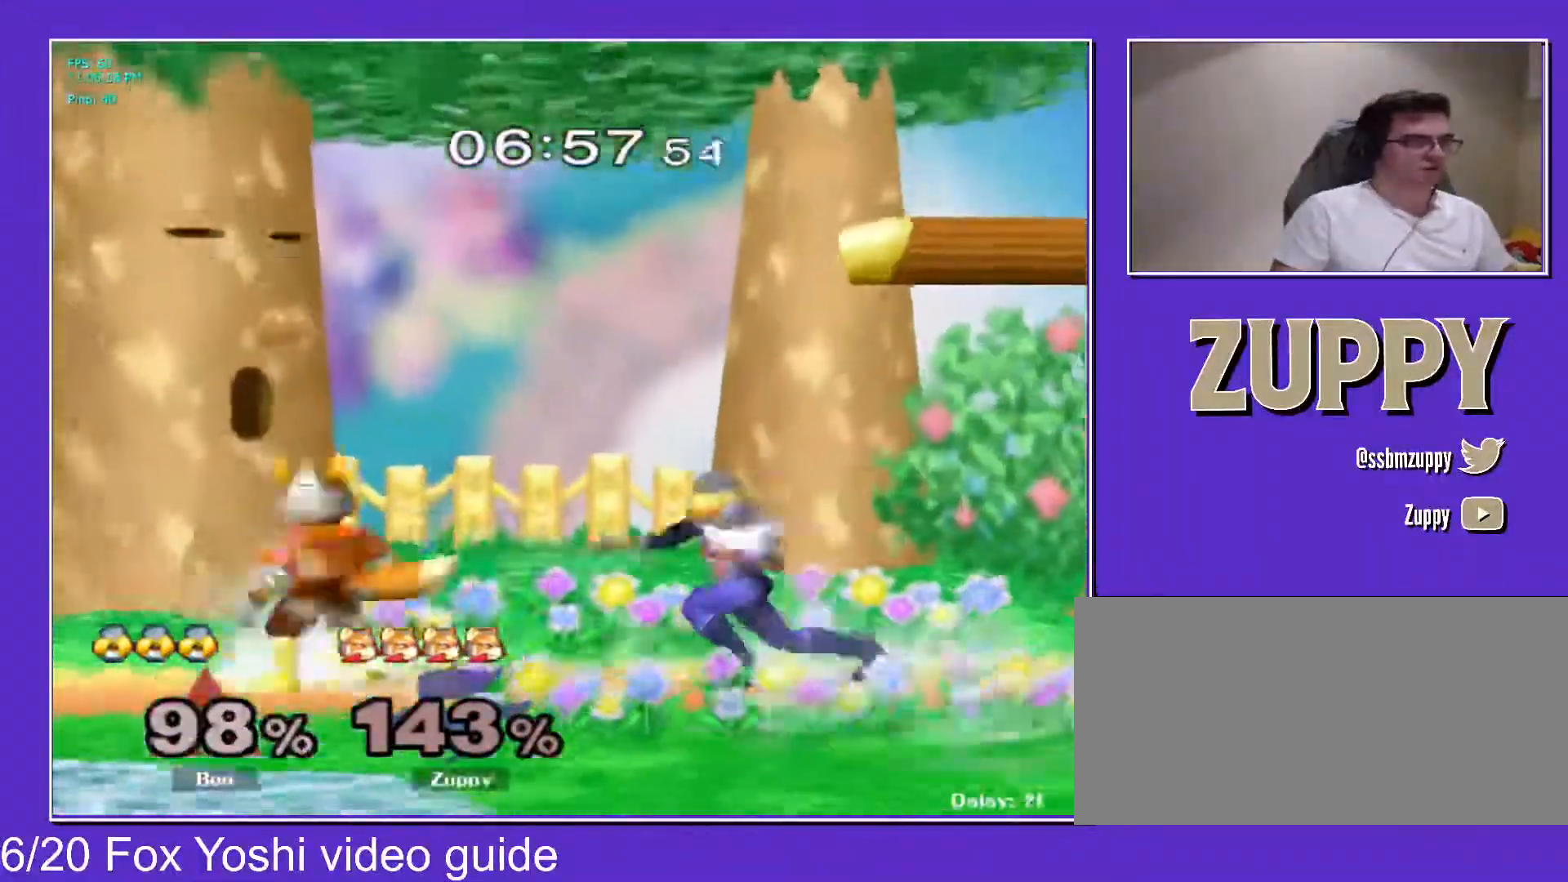
{"buttons": ["A"], "events": [[17, "DPAD_RIGHT", "up"], [33, "DPAD_LEFT", "down"], [167, "DPAD_LEFT", "up"], [200, "DPAD_RIGHT", "down"], [317, "X", "down"], [350, "X", "up"], [383, "DPAD_RIGHT", "up"], [433, "A", "down"]]}
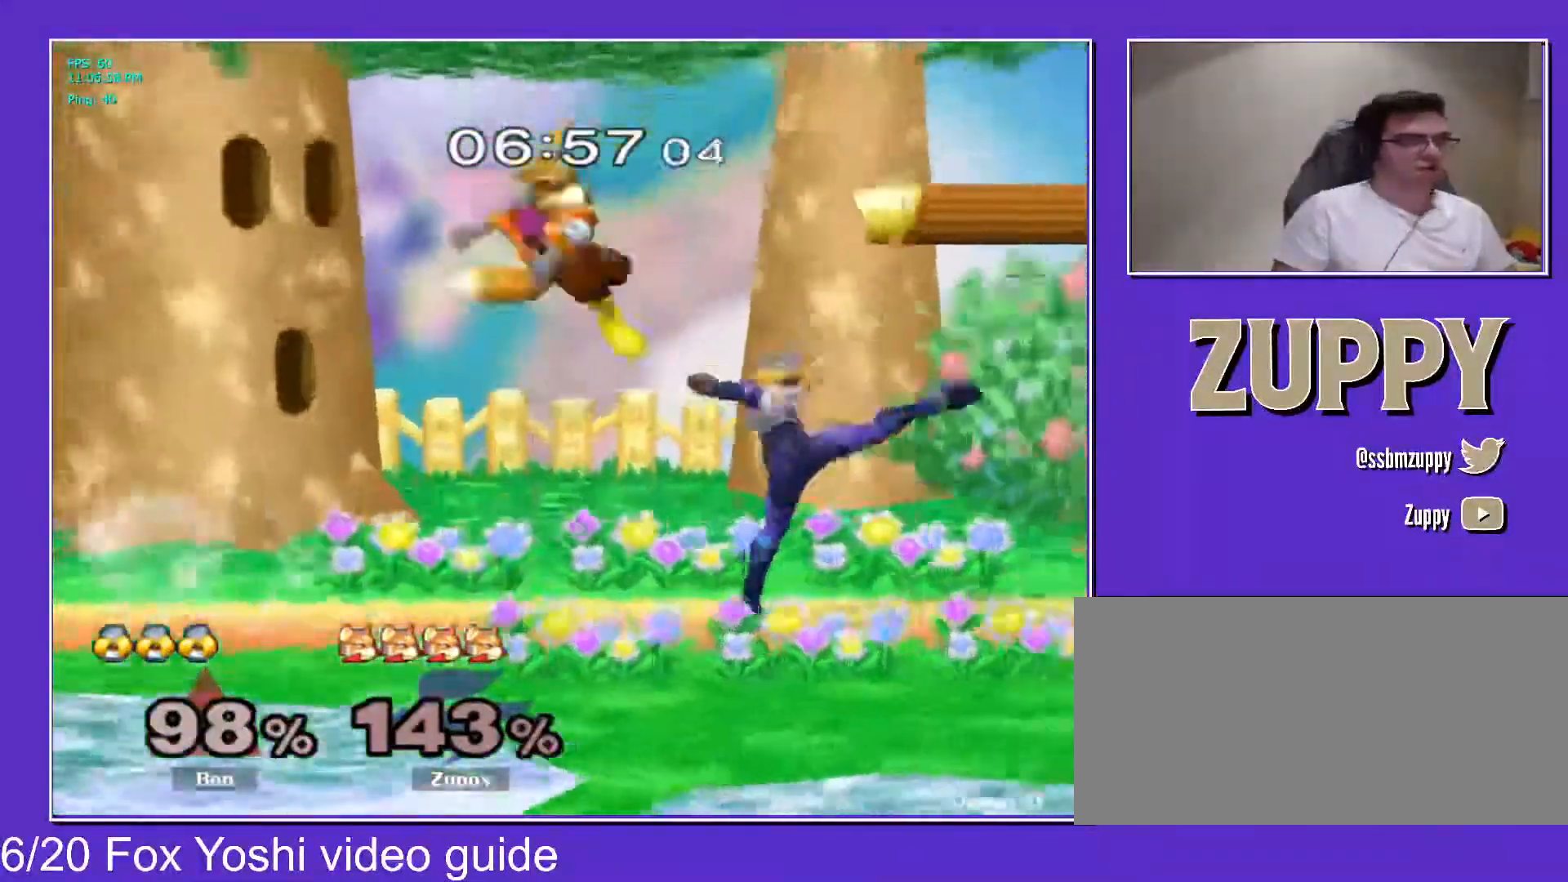
{"buttons": [], "events": [[133, "A", "up"], [133, "DPAD_DOWN", "down"], [150, "Z", "down"], [167, "X", "down"], [217, "X", "up"], [250, "Z", "up"], [300, "DPAD_DOWN", "up"], [300, "X", "down"], [300, "Z", "down"], [333, "X", "up"], [350, "Z", "up"]]}
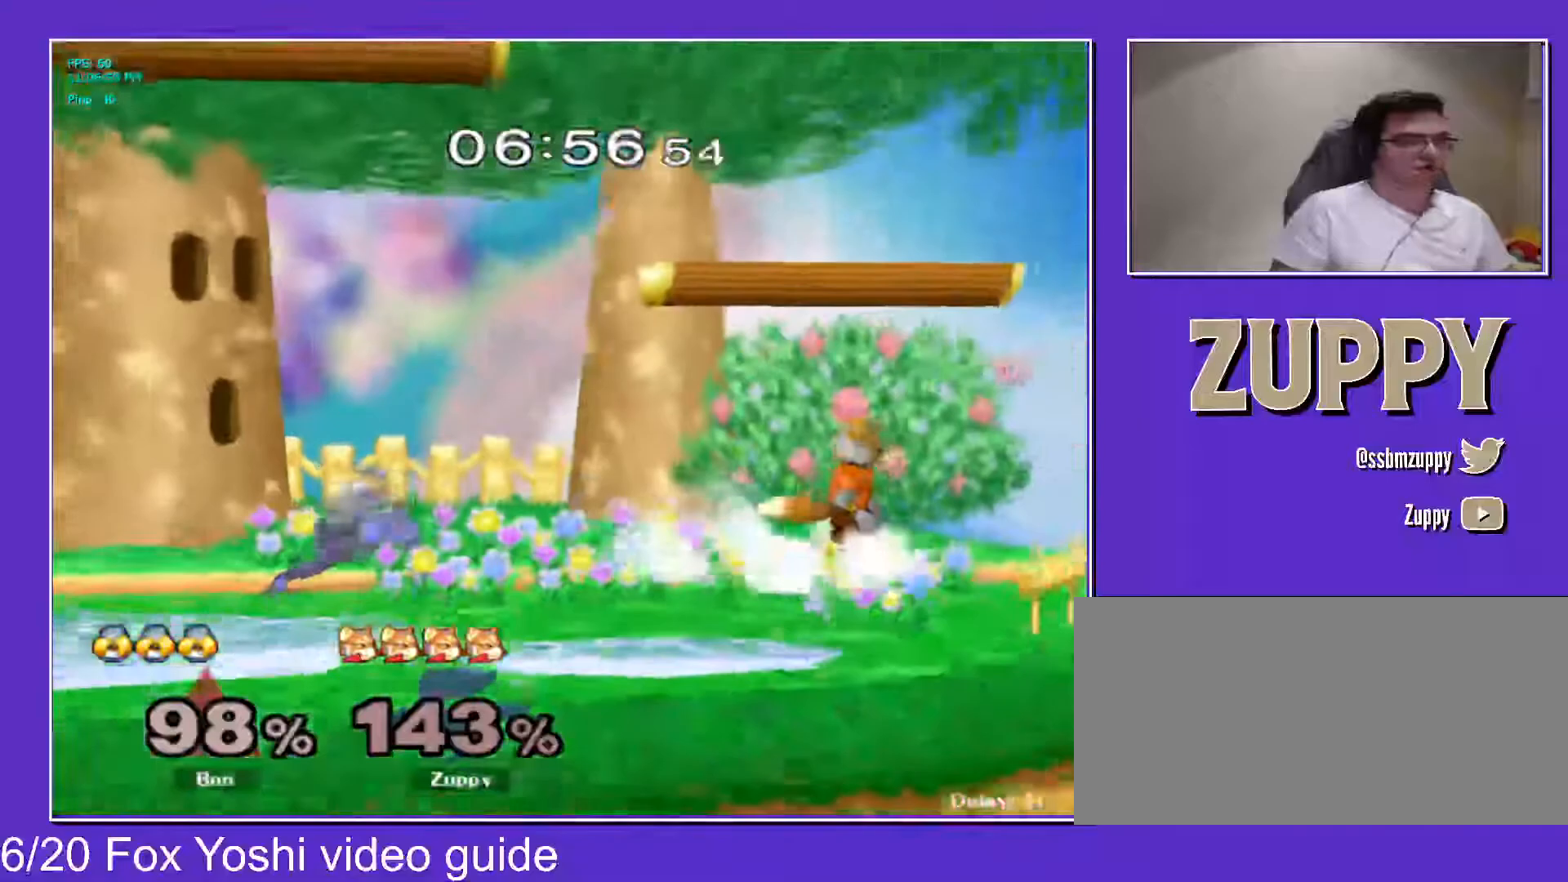
{"buttons": ["DPAD_RIGHT"], "events": [[133, "DPAD_LEFT", "down"], [233, "DPAD_LEFT", "up"], [300, "DPAD_RIGHT", "down"], [367, "DPAD_RIGHT", "up"], [383, "DPAD_LEFT", "down"], [467, "DPAD_RIGHT", "down"], [483, "DPAD_LEFT", "up"]]}
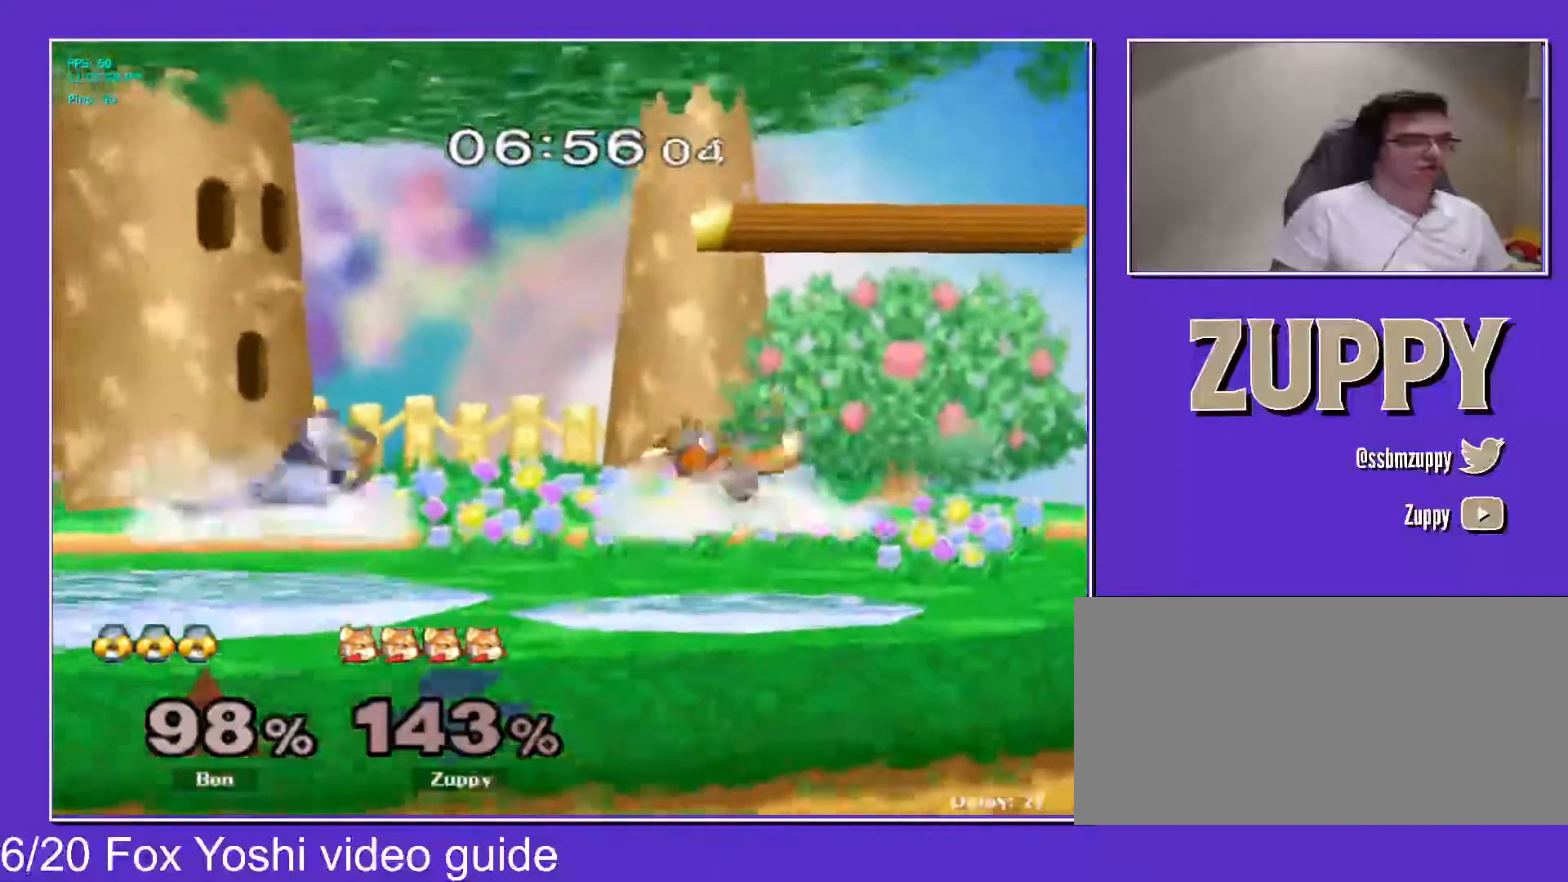
{"buttons": ["X", "DPAD_LEFT"], "events": [[50, "DPAD_RIGHT", "up"], [100, "DPAD_LEFT", "down"], [167, "DPAD_LEFT", "up"], [200, "B", "down"], [300, "DPAD_DOWN", "down"], [333, "B", "up"], [367, "DPAD_DOWN", "up"], [433, "DPAD_LEFT", "down"], [500, "X", "down"]]}
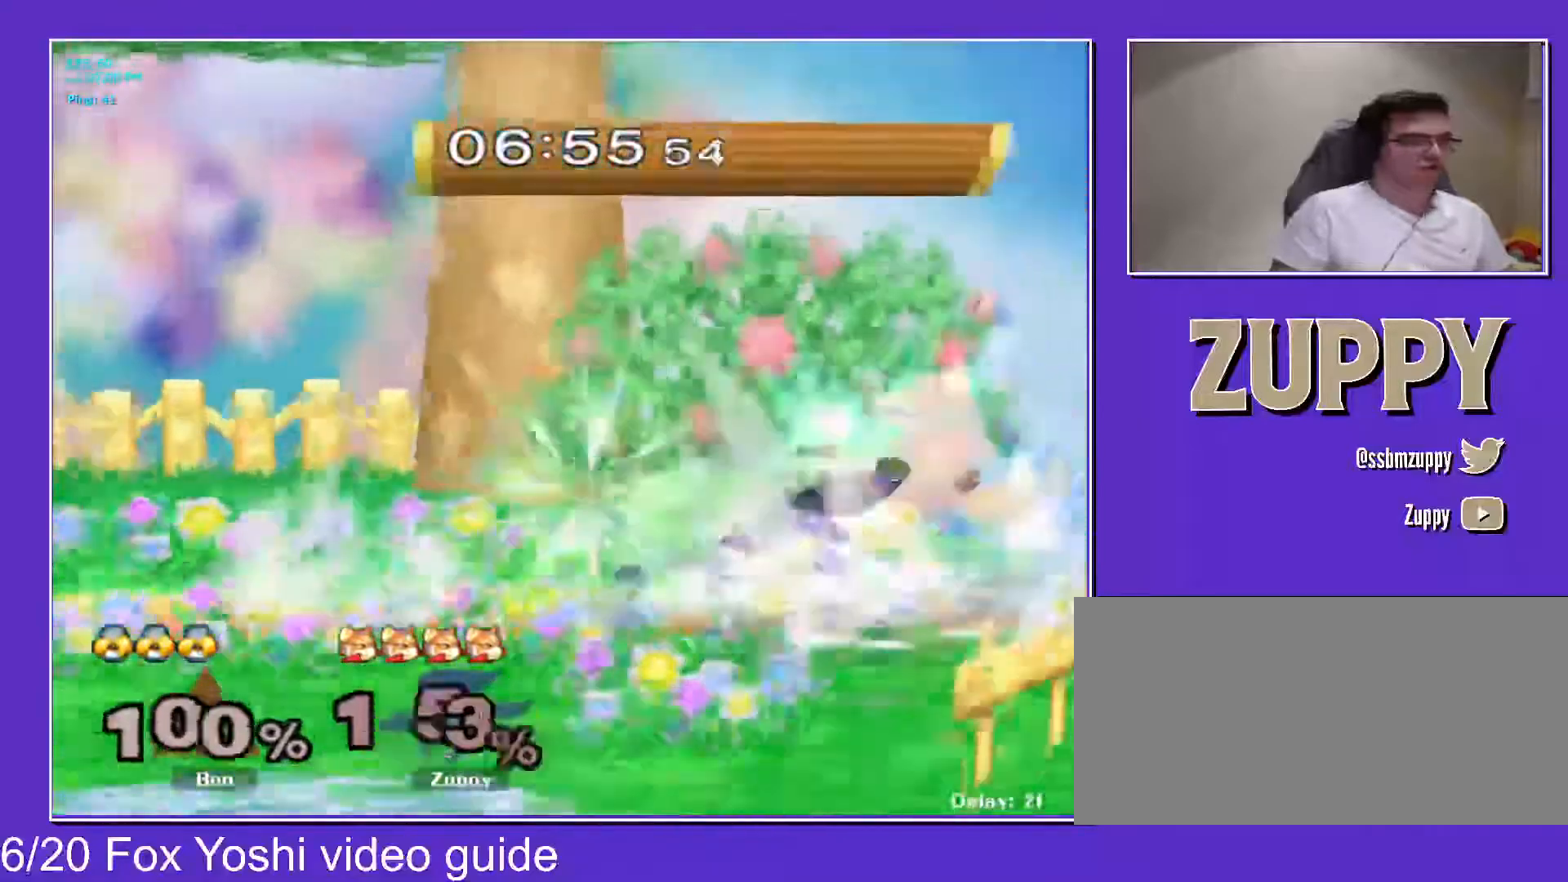
{"buttons": [], "events": [[17, "DPAD_LEFT", "up"], [33, "X", "up"], [50, "A", "down"], [117, "DPAD_LEFT", "down"], [250, "A", "up"], [317, "DPAD_LEFT", "up"]]}
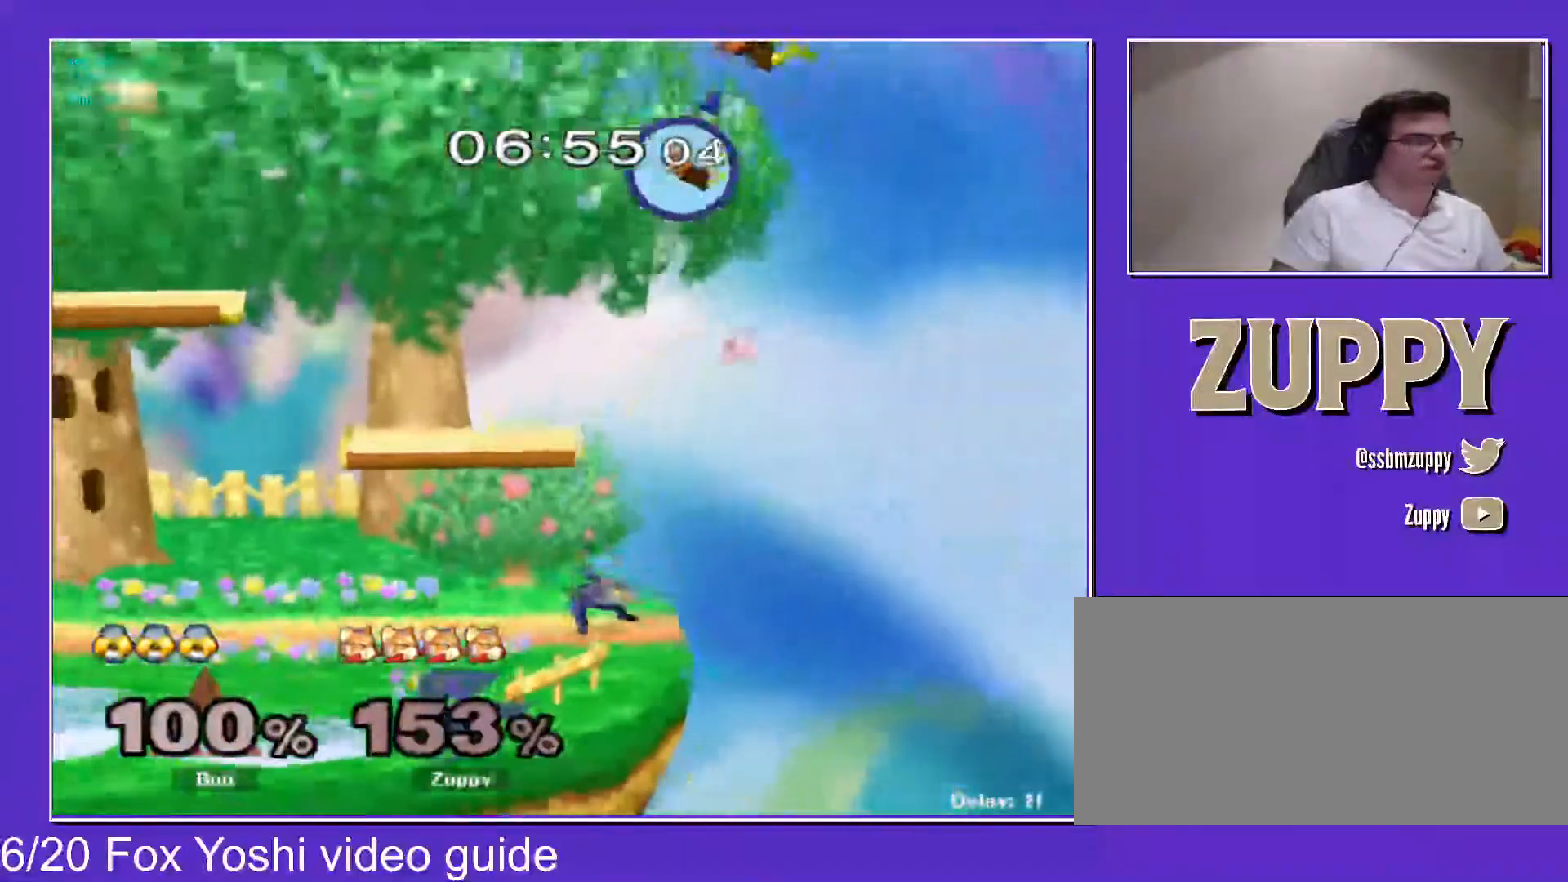
{"buttons": [], "events": []}
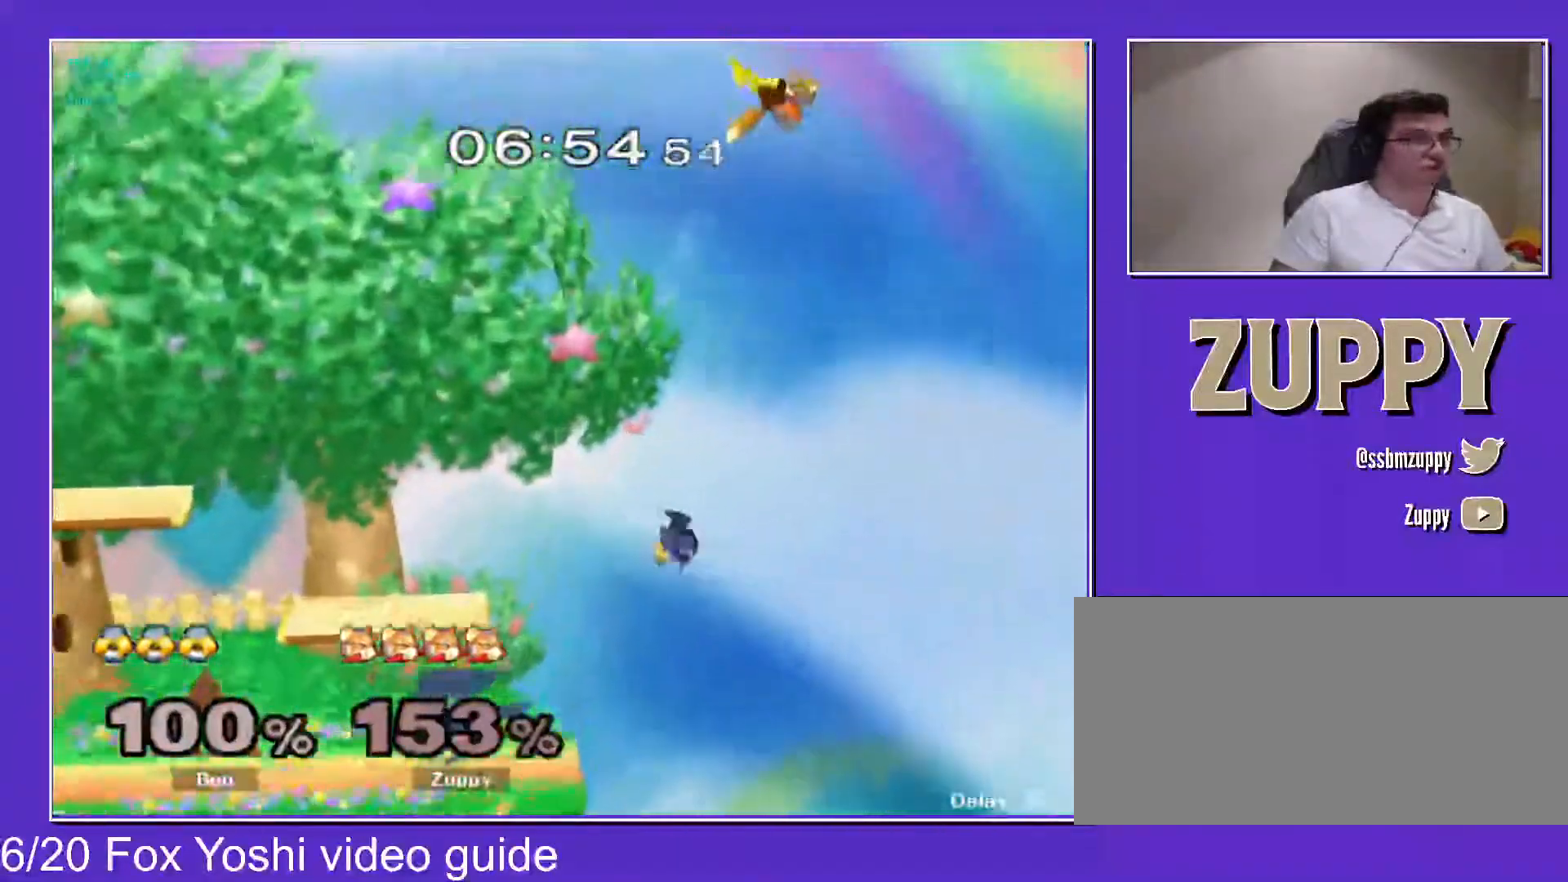
{"buttons": ["DPAD_UP", "DPAD_LEFT"], "events": [[50, "DPAD_LEFT", "down"], [50, "DPAD_UP", "down"], [117, "DPAD_UP", "up"], [167, "DPAD_UP", "down"], [217, "DPAD_UP", "up"], [267, "DPAD_UP", "down"], [333, "DPAD_UP", "up"], [367, "DPAD_UP", "down"]]}
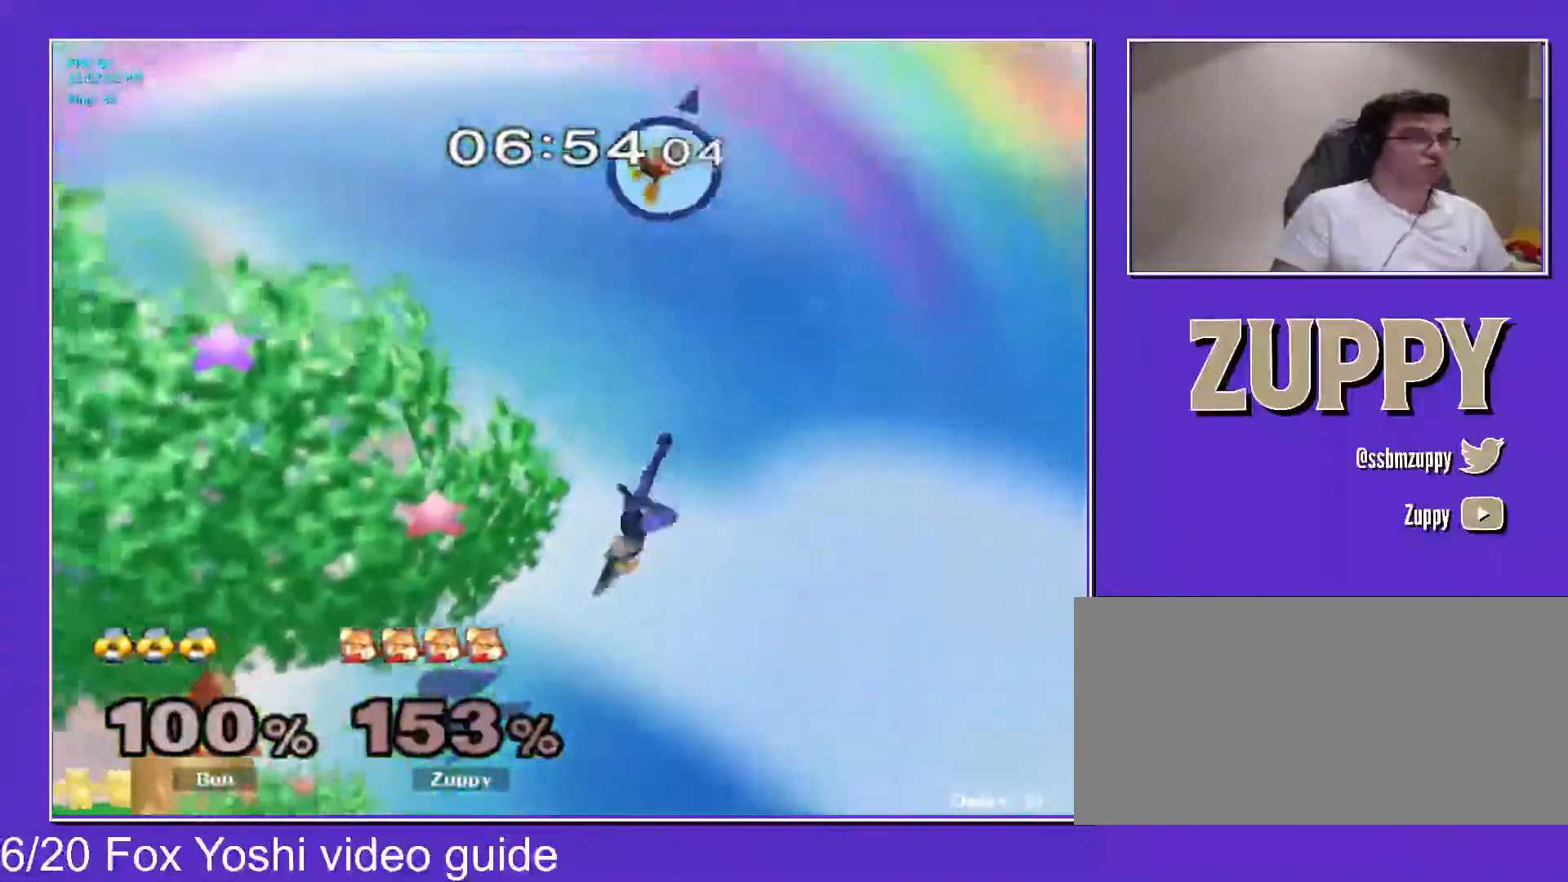
{"buttons": ["DPAD_RIGHT"], "events": [[133, "DPAD_UP", "up"], [183, "DPAD_DOWN", "down"], [250, "DPAD_LEFT", "up"], [250, "DPAD_RIGHT", "down"], [300, "DPAD_DOWN", "up"]]}
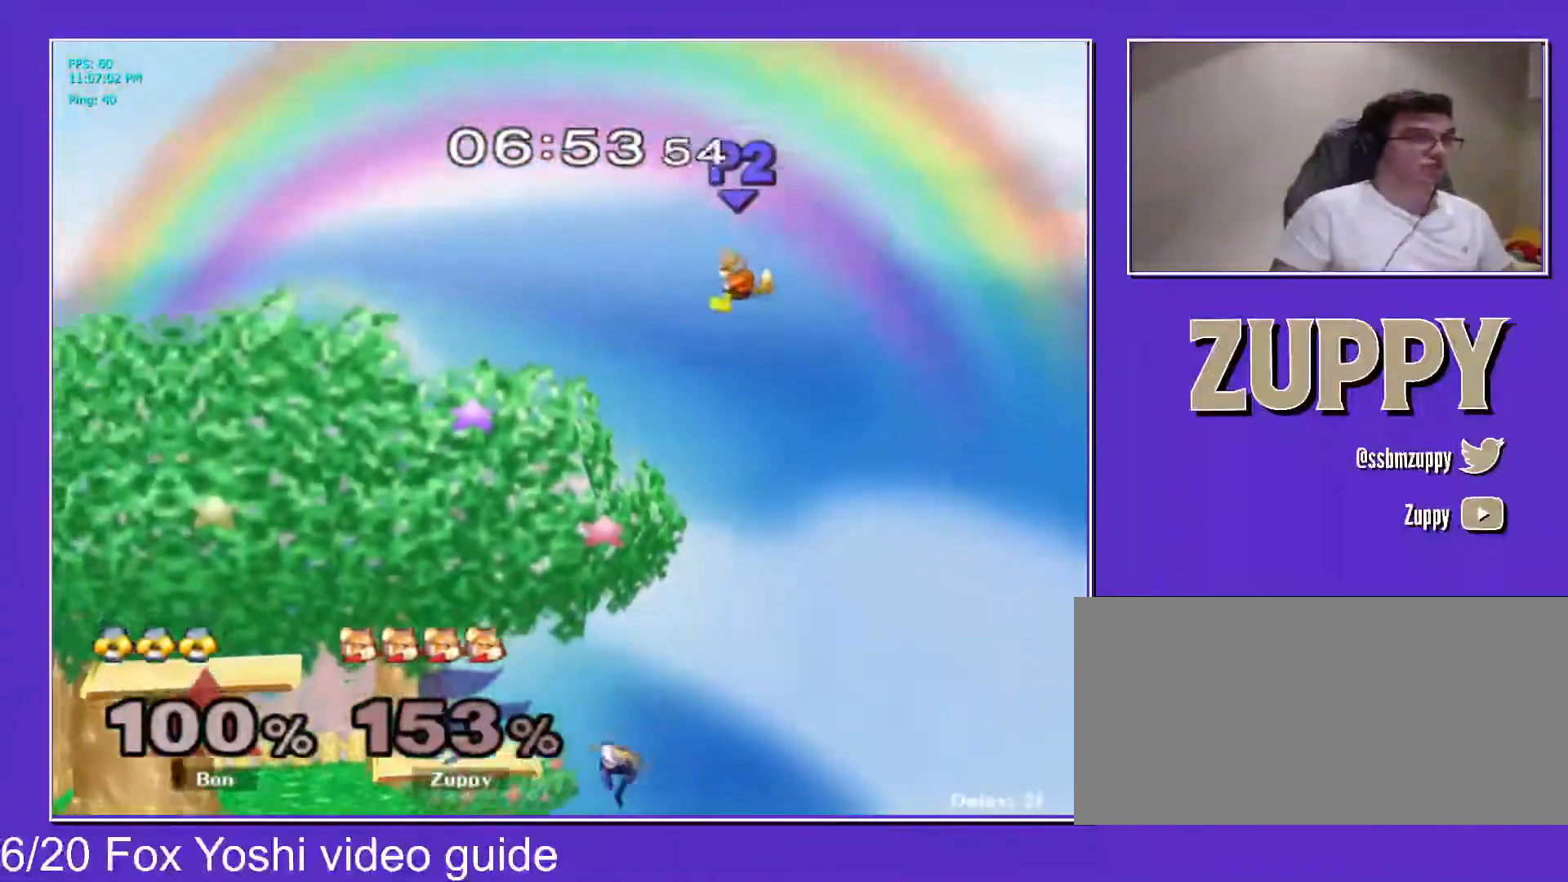
{"buttons": ["DPAD_LEFT"], "events": [[83, "DPAD_RIGHT", "up"], [200, "DPAD_LEFT", "down"], [317, "DPAD_LEFT", "up"], [467, "DPAD_LEFT", "down"]]}
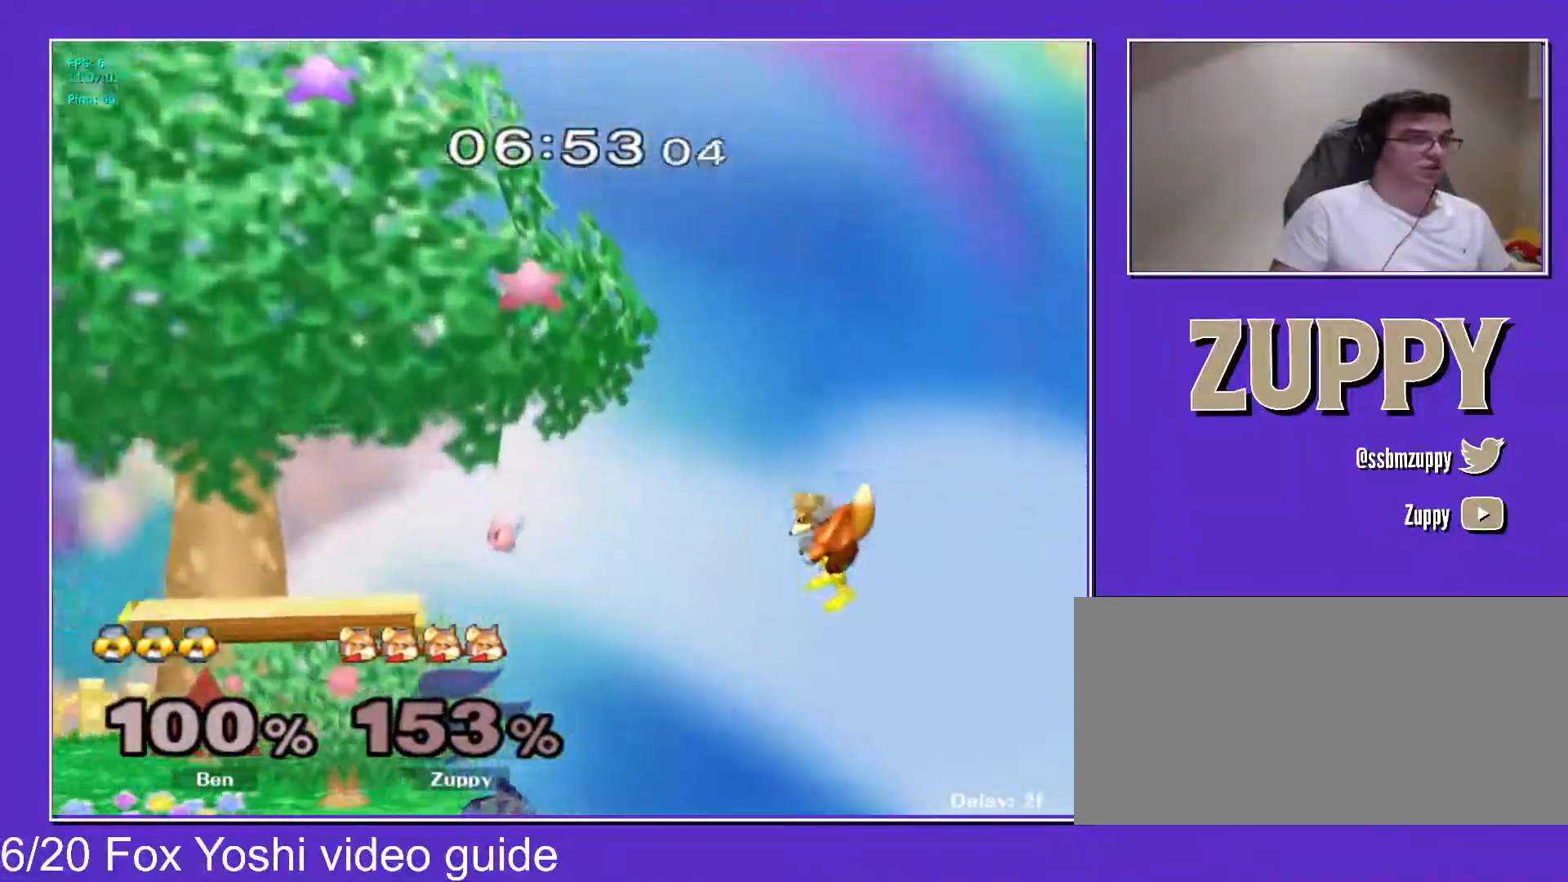
{"buttons": ["DPAD_LEFT"], "events": [[100, "B", "down"], [183, "B", "up"], [400, "B", "down"], [467, "B", "up"]]}
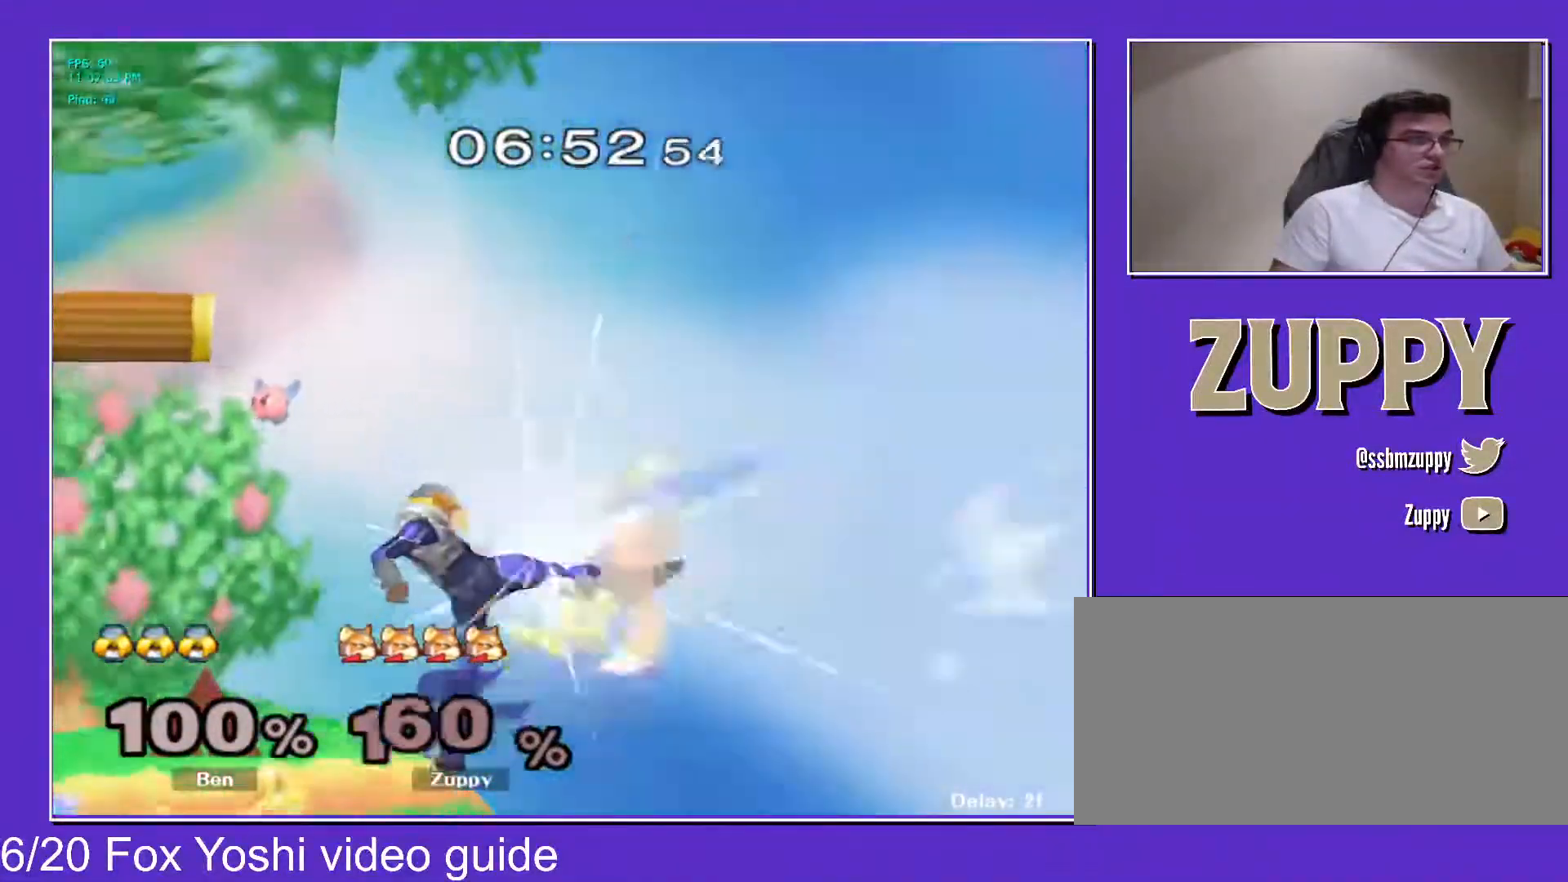
{"buttons": [], "events": [[417, "DPAD_LEFT", "up"]]}
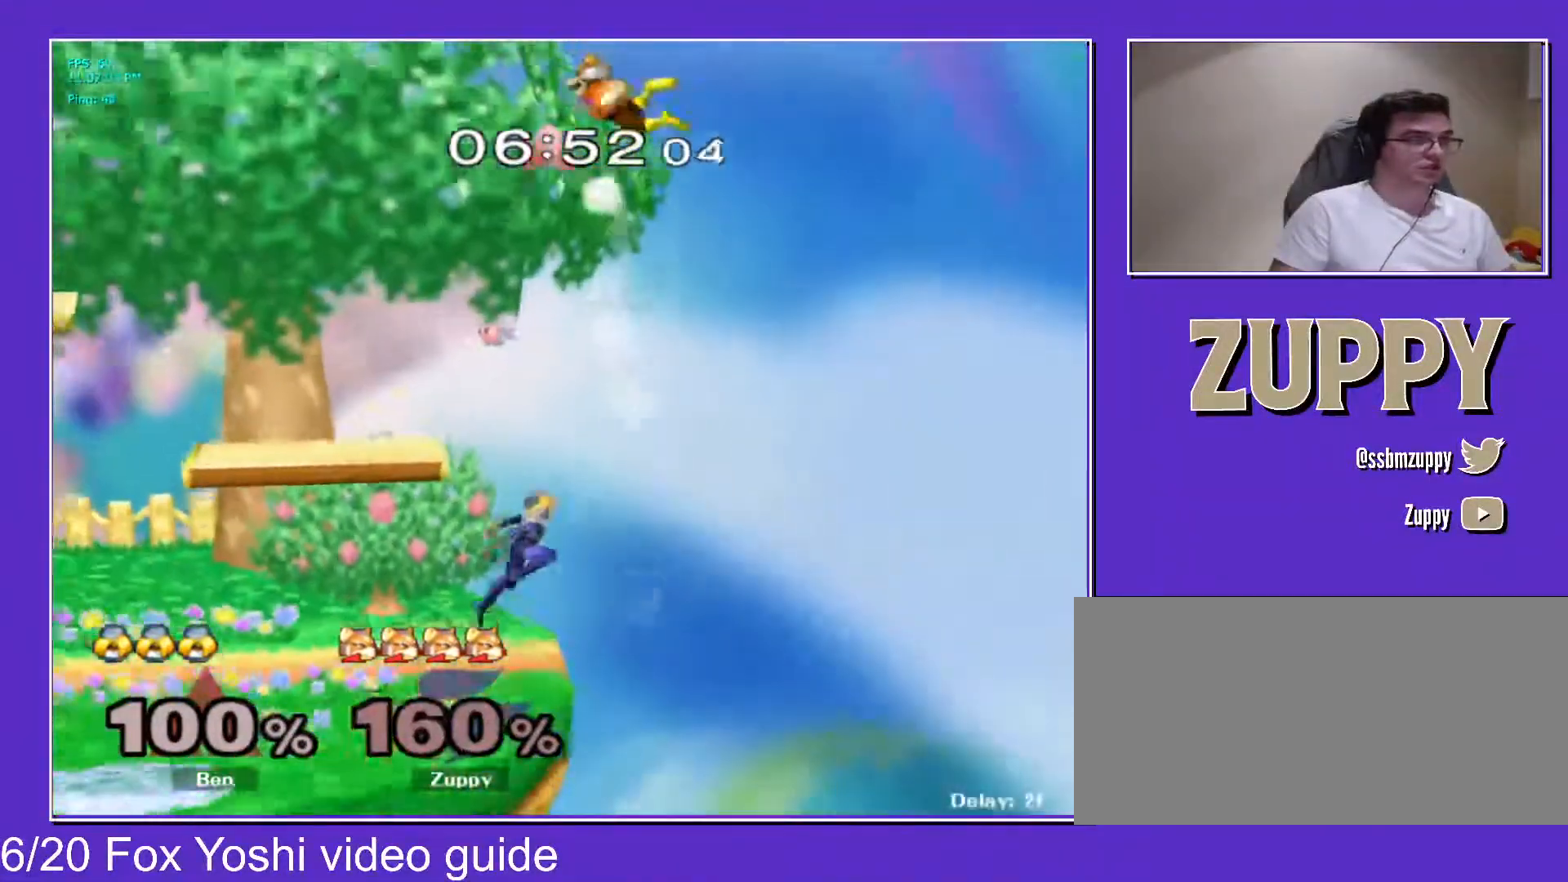
{"buttons": ["DPAD_UP", "DPAD_LEFT"], "events": [[500, "DPAD_LEFT", "down"], [500, "DPAD_UP", "down"]]}
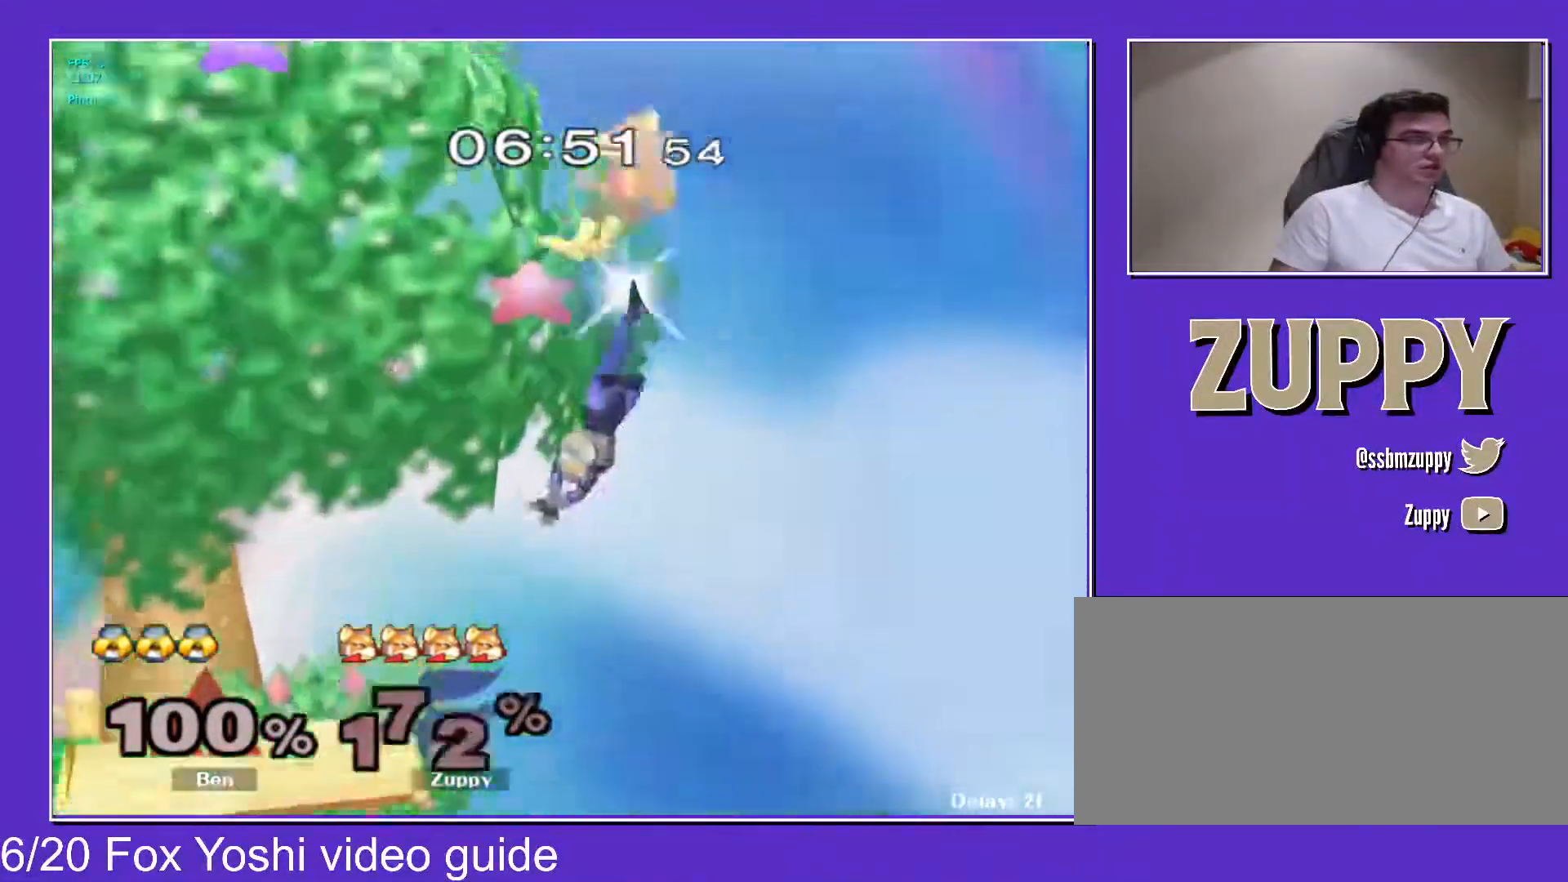
{"buttons": [], "events": [[267, "DPAD_UP", "up"], [317, "DPAD_LEFT", "up"]]}
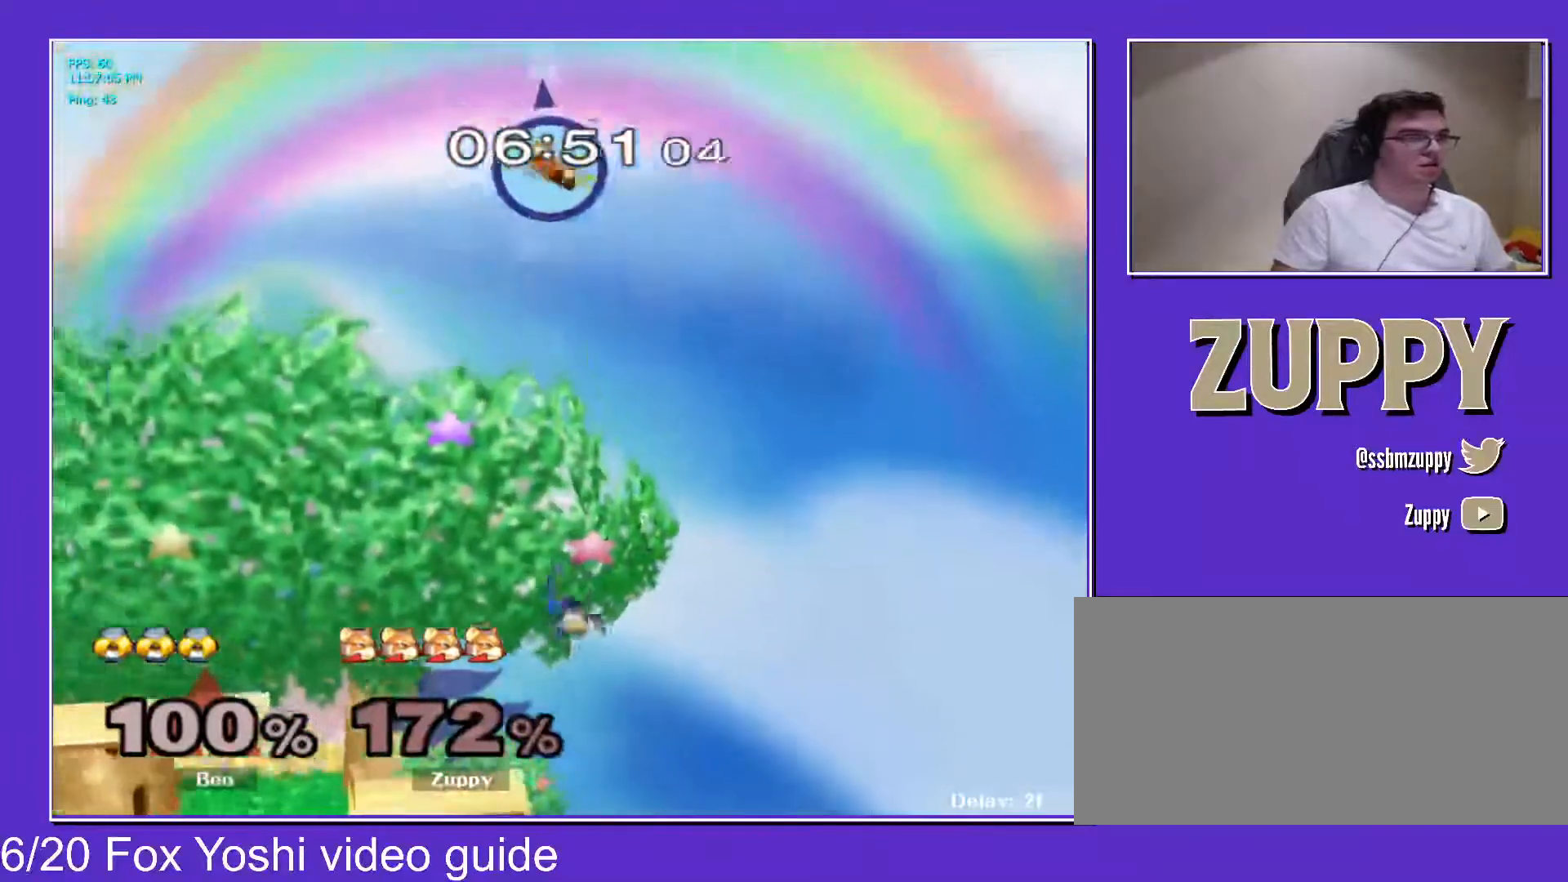
{"buttons": [], "events": []}
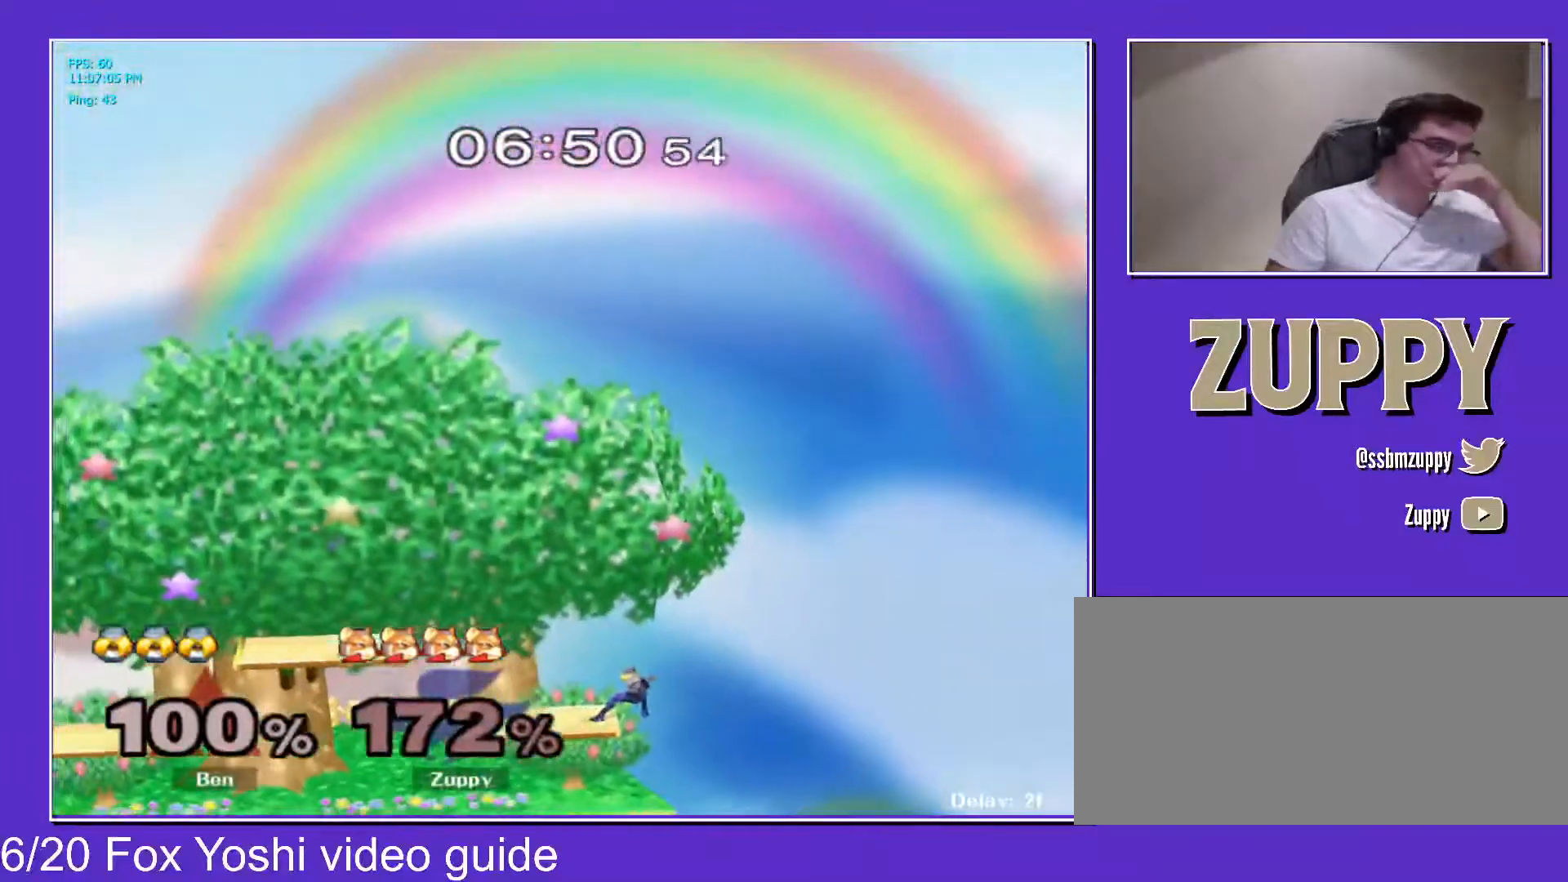
{"buttons": [], "events": []}
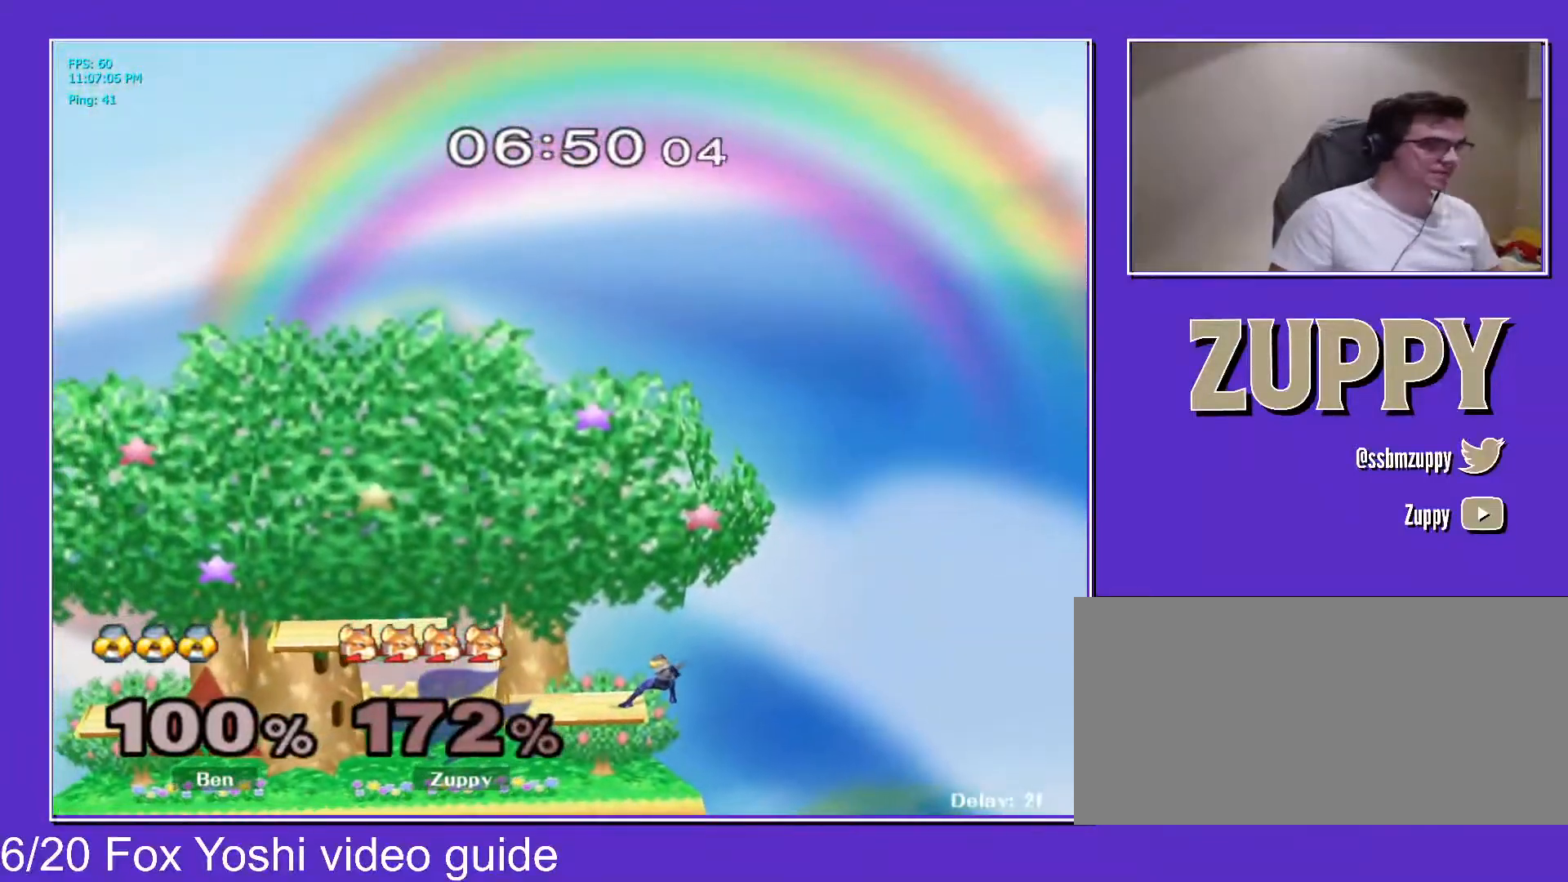
{"buttons": [], "events": []}
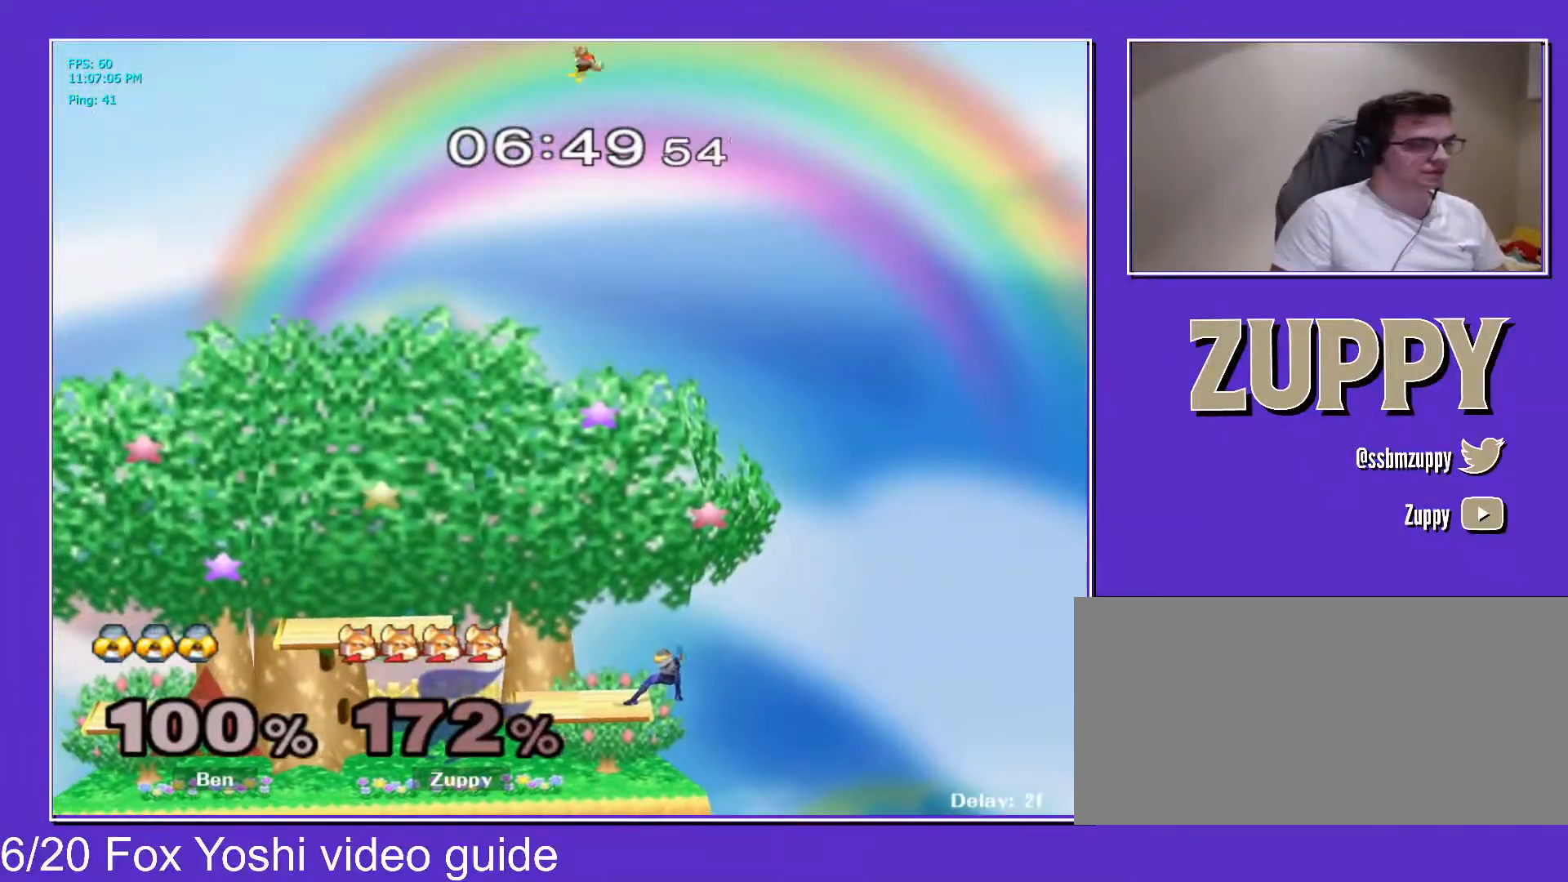
{"buttons": [], "events": []}
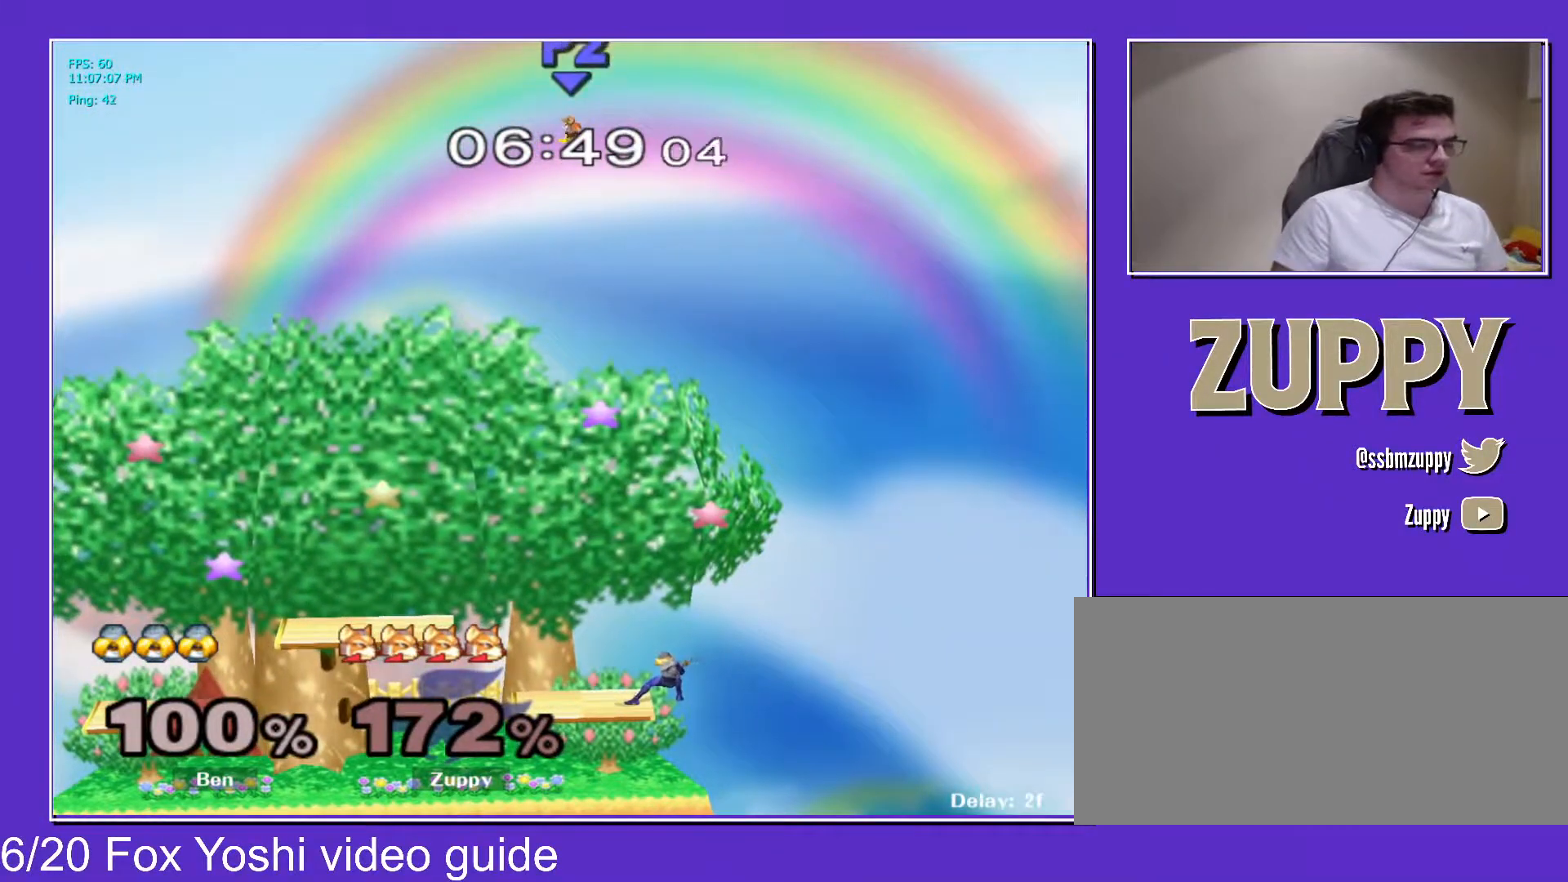
{"buttons": [], "events": []}